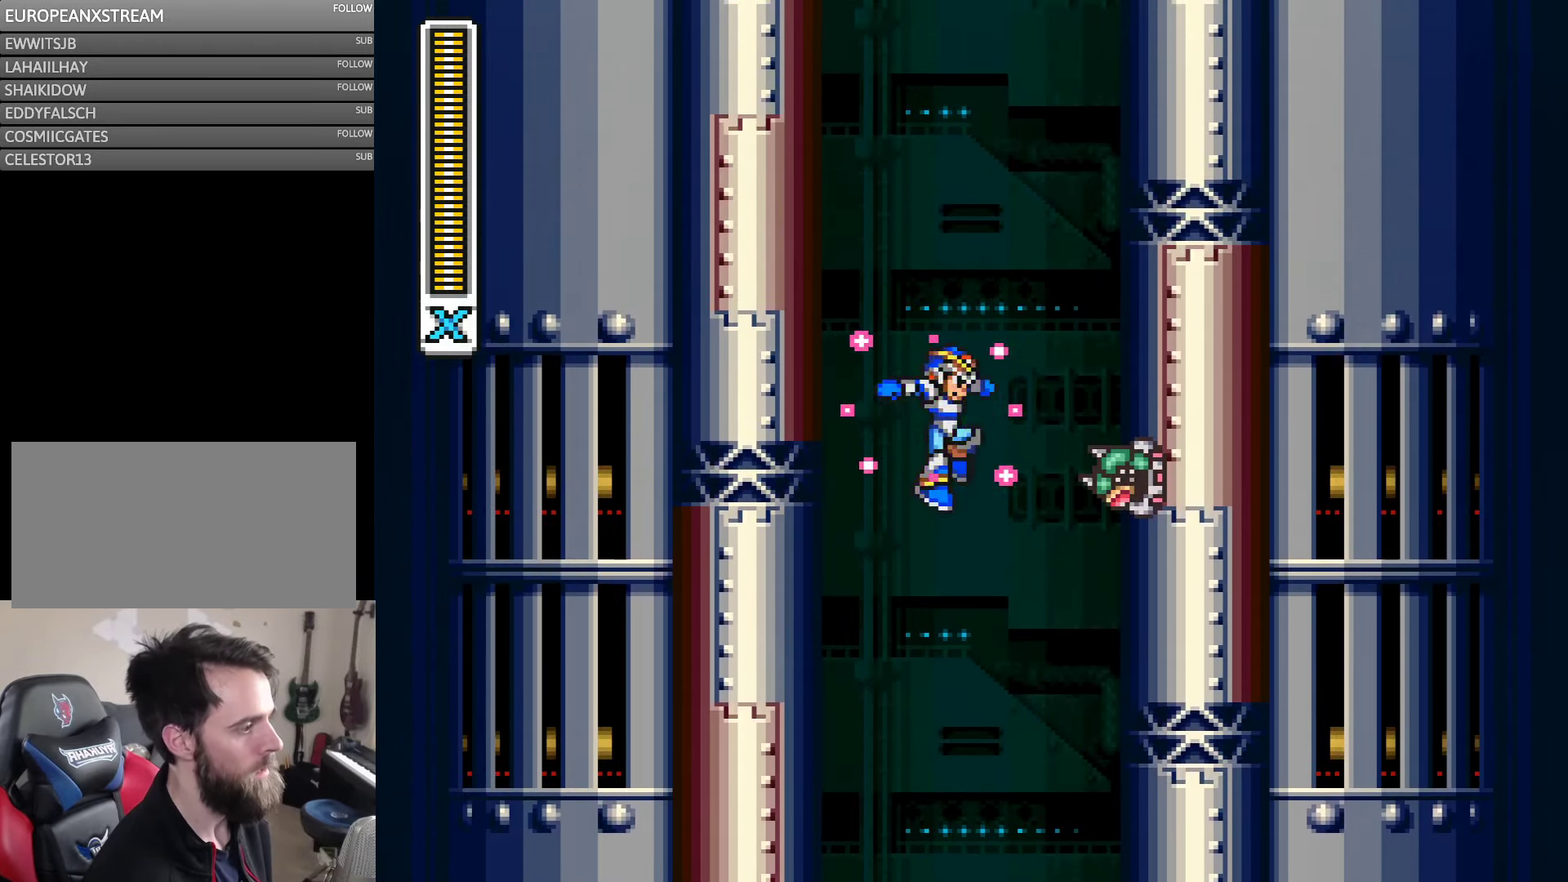
Gameplay with a controller (Nintendo layout); each line is a JSON object with the inputs held at the frame after it. "events" lists button and stick changes between this image and that frame as [ms after this image, input, new state], when the widget could be followed in between. Not read: L3 R3.
{"buttons": ["Y", "DPAD_RIGHT"], "events": [[216, "DPAD_RIGHT", "down"], [216, "Y", "up"], [250, "B", "up"], [316, "Y", "down"]]}
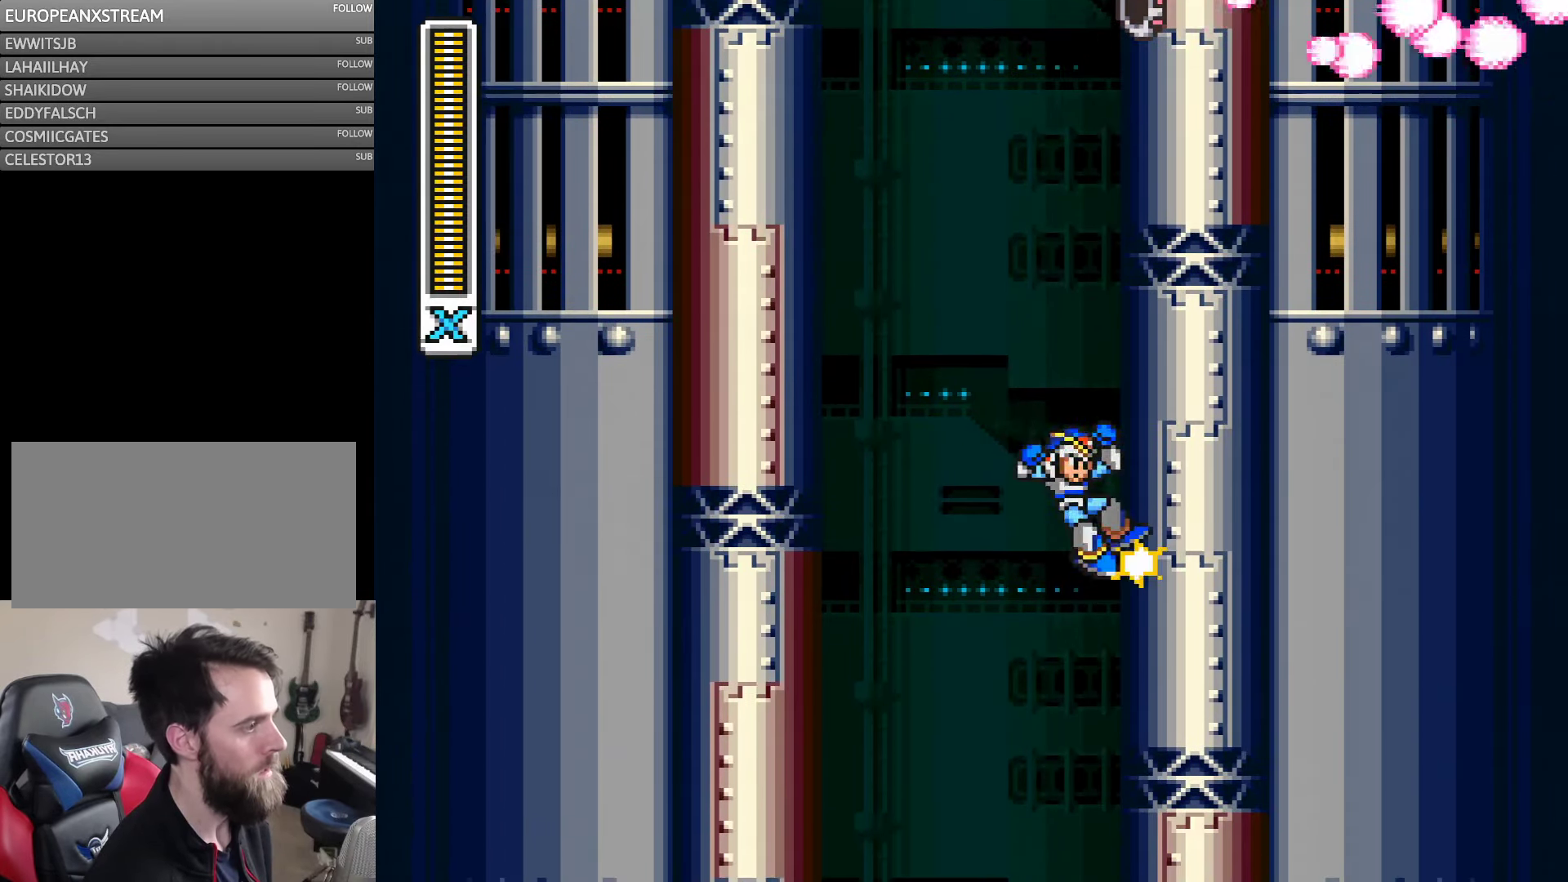
{"buttons": ["Y", "DPAD_RIGHT"], "events": [[100, "B", "down"], [450, "B", "up"]]}
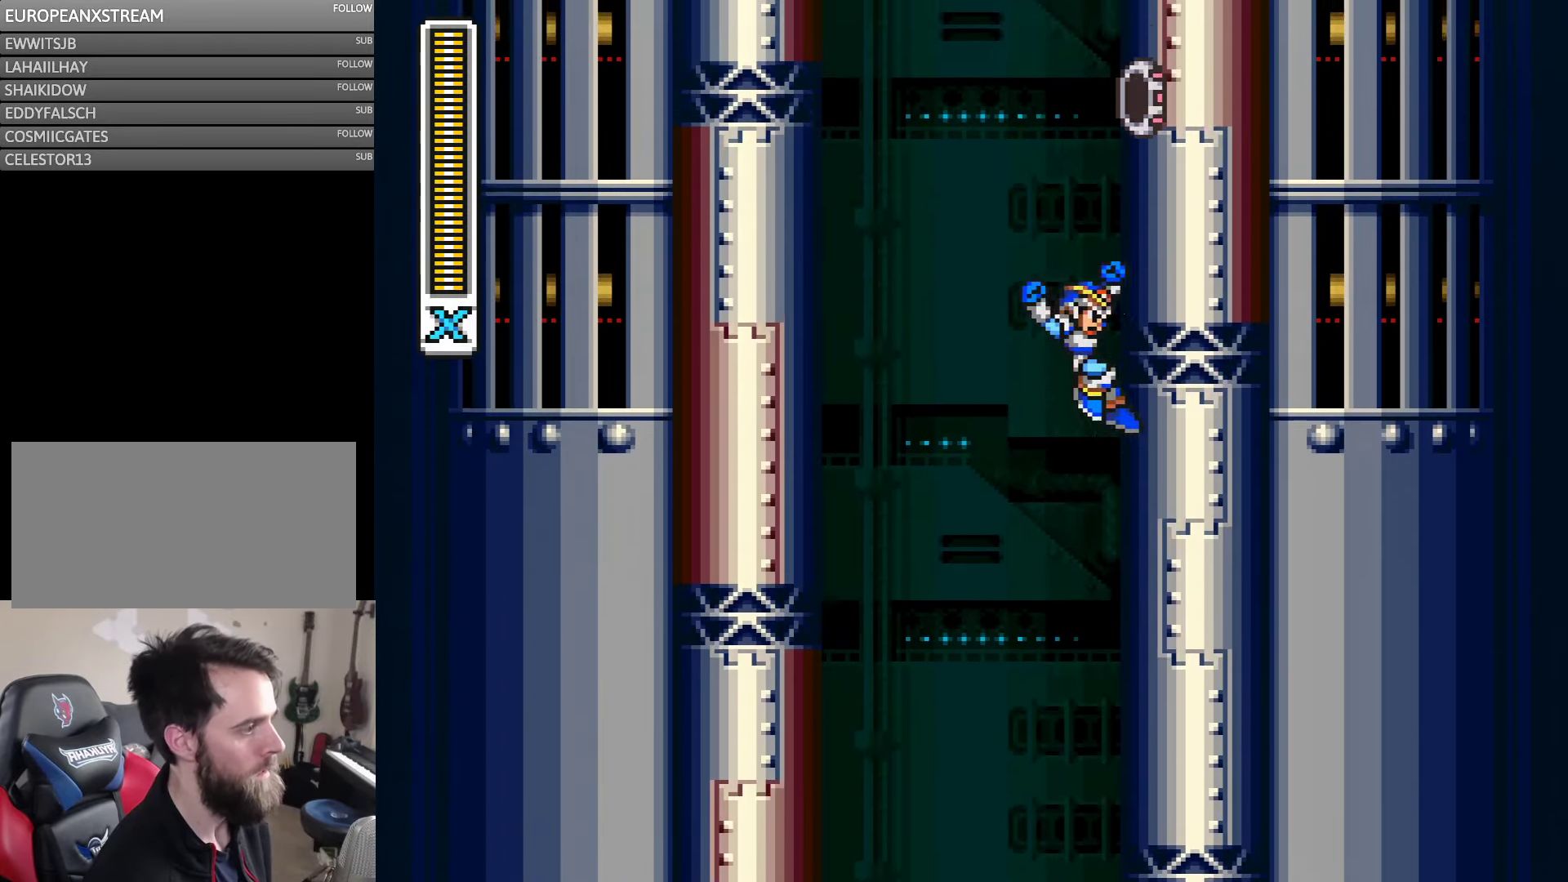
{"buttons": ["B", "Y", "DPAD_LEFT"], "events": [[16, "B", "down"], [116, "DPAD_LEFT", "down"], [116, "DPAD_RIGHT", "up"]]}
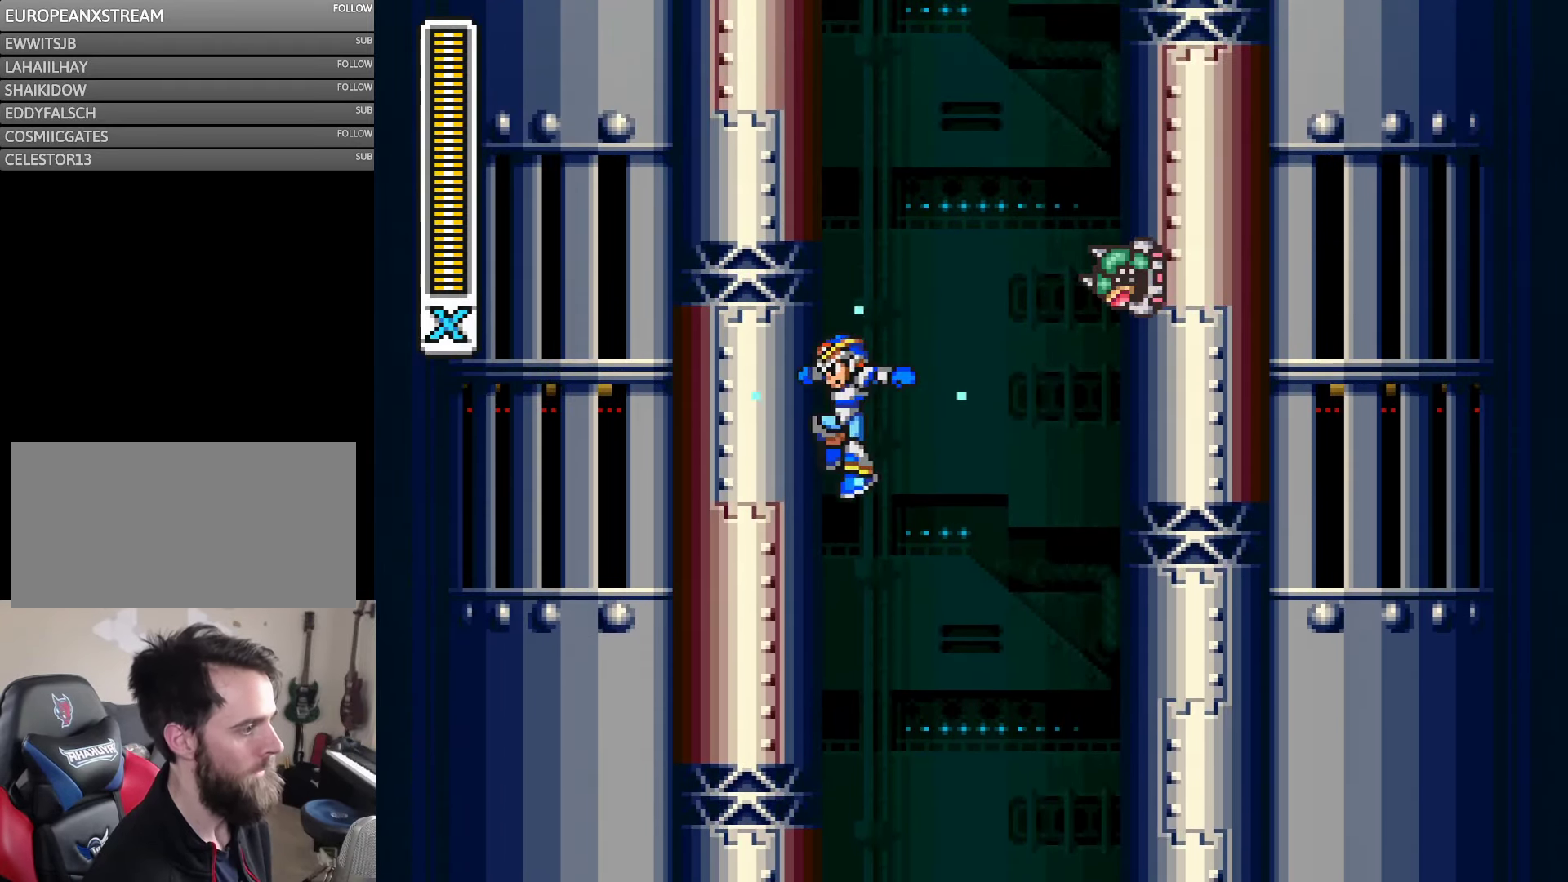
{"buttons": ["Y", "DPAD_LEFT"], "events": [[16, "B", "up"], [150, "B", "down"], [300, "B", "up"]]}
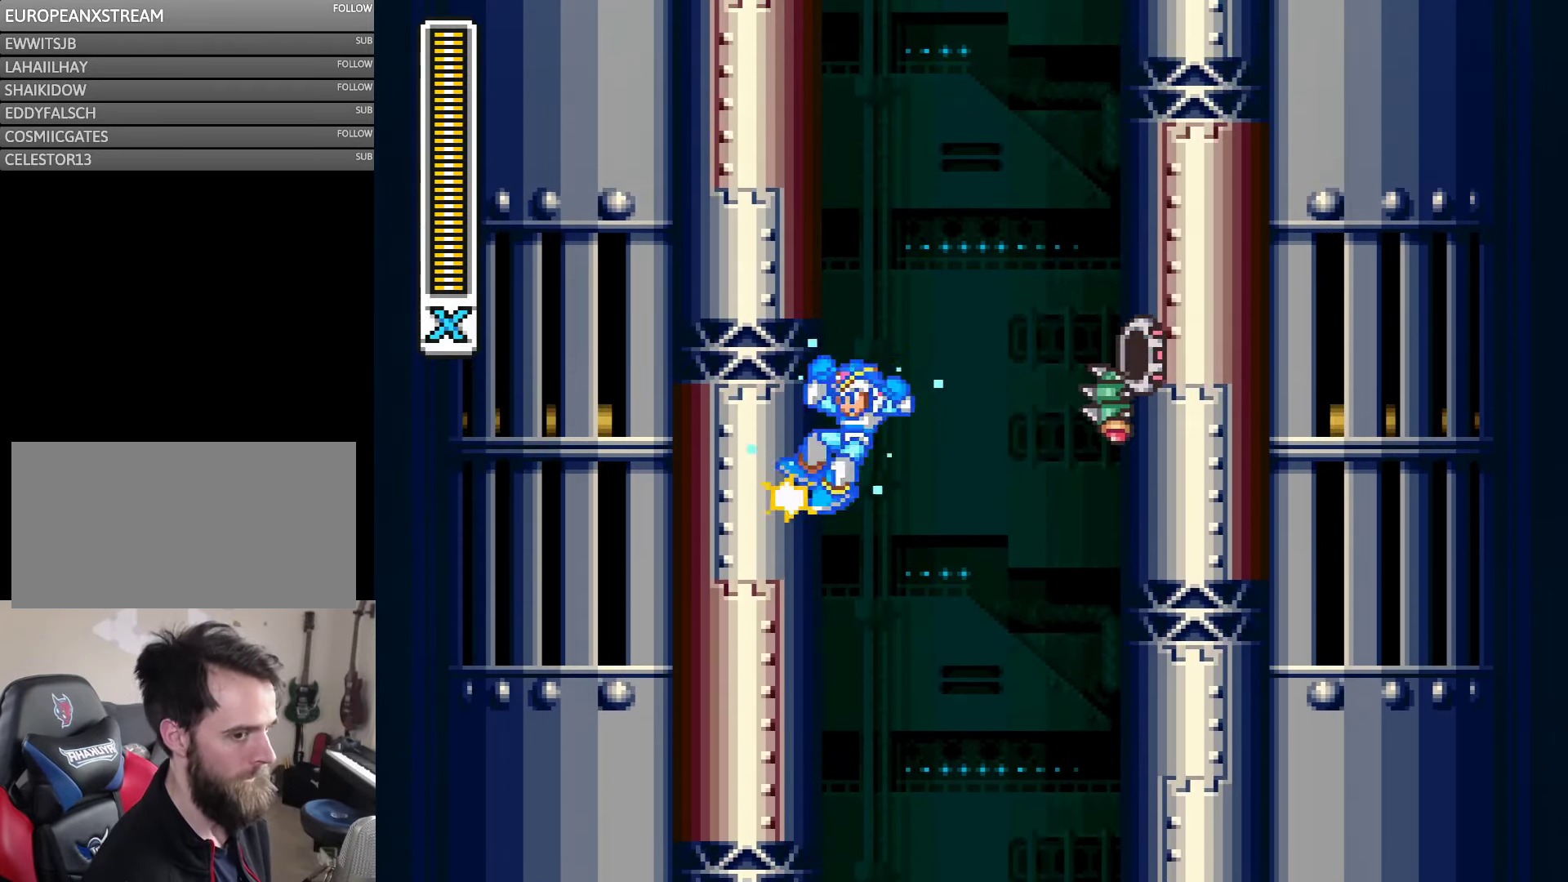
{"buttons": ["Y"], "events": [[133, "B", "down"], [250, "DPAD_LEFT", "up"], [350, "B", "up"], [350, "DPAD_RIGHT", "down"], [450, "DPAD_RIGHT", "up"]]}
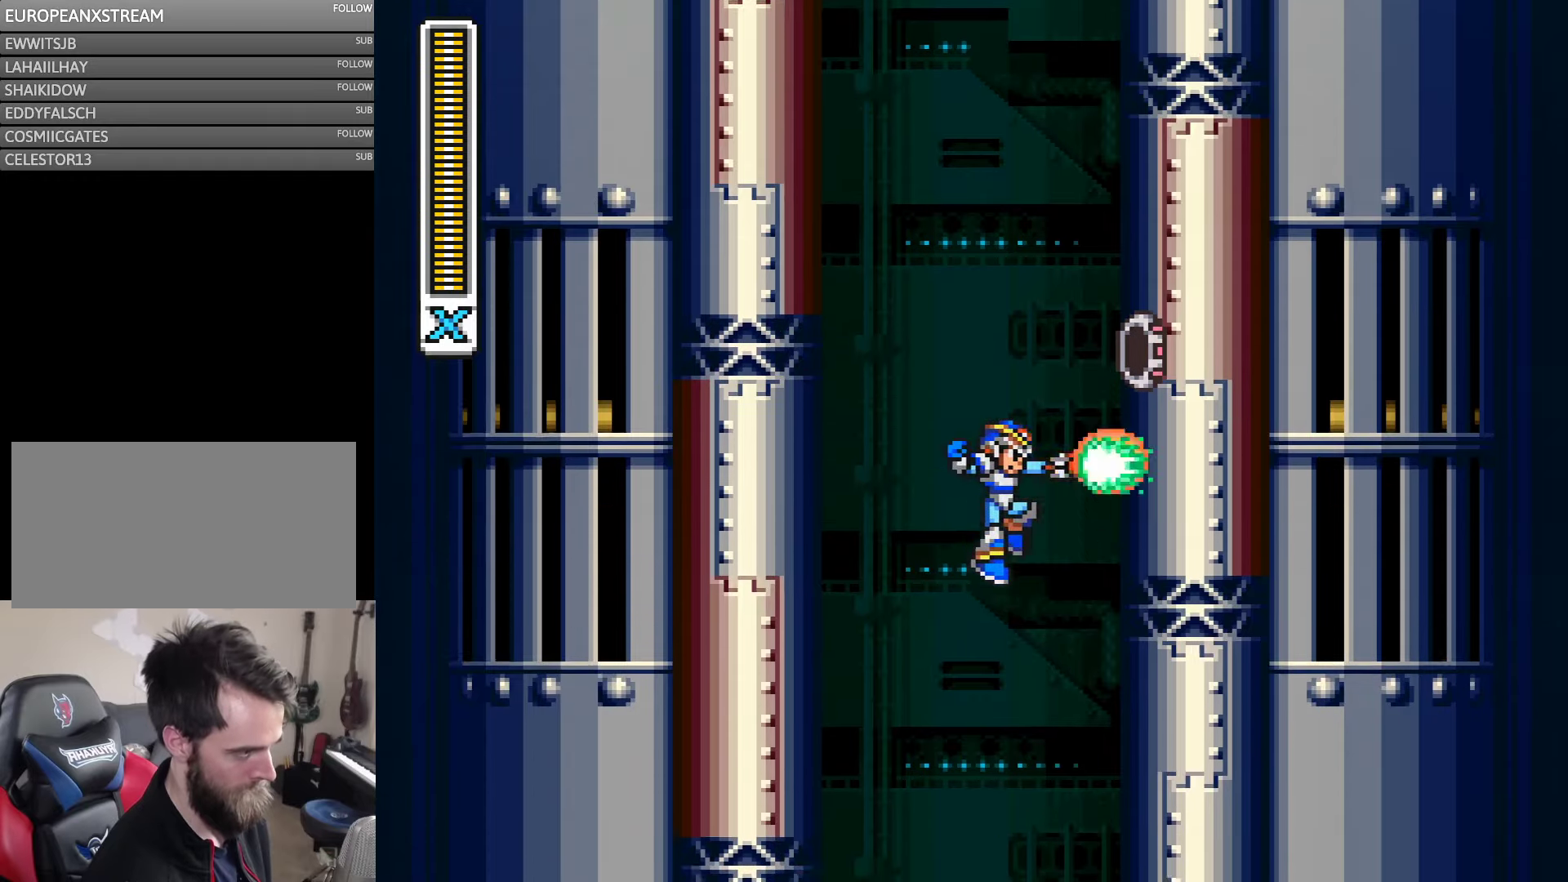
{"buttons": ["B", "Y", "DPAD_RIGHT"], "events": [[67, "DPAD_RIGHT", "down"], [150, "Y", "up"], [217, "Y", "down"], [417, "B", "down"]]}
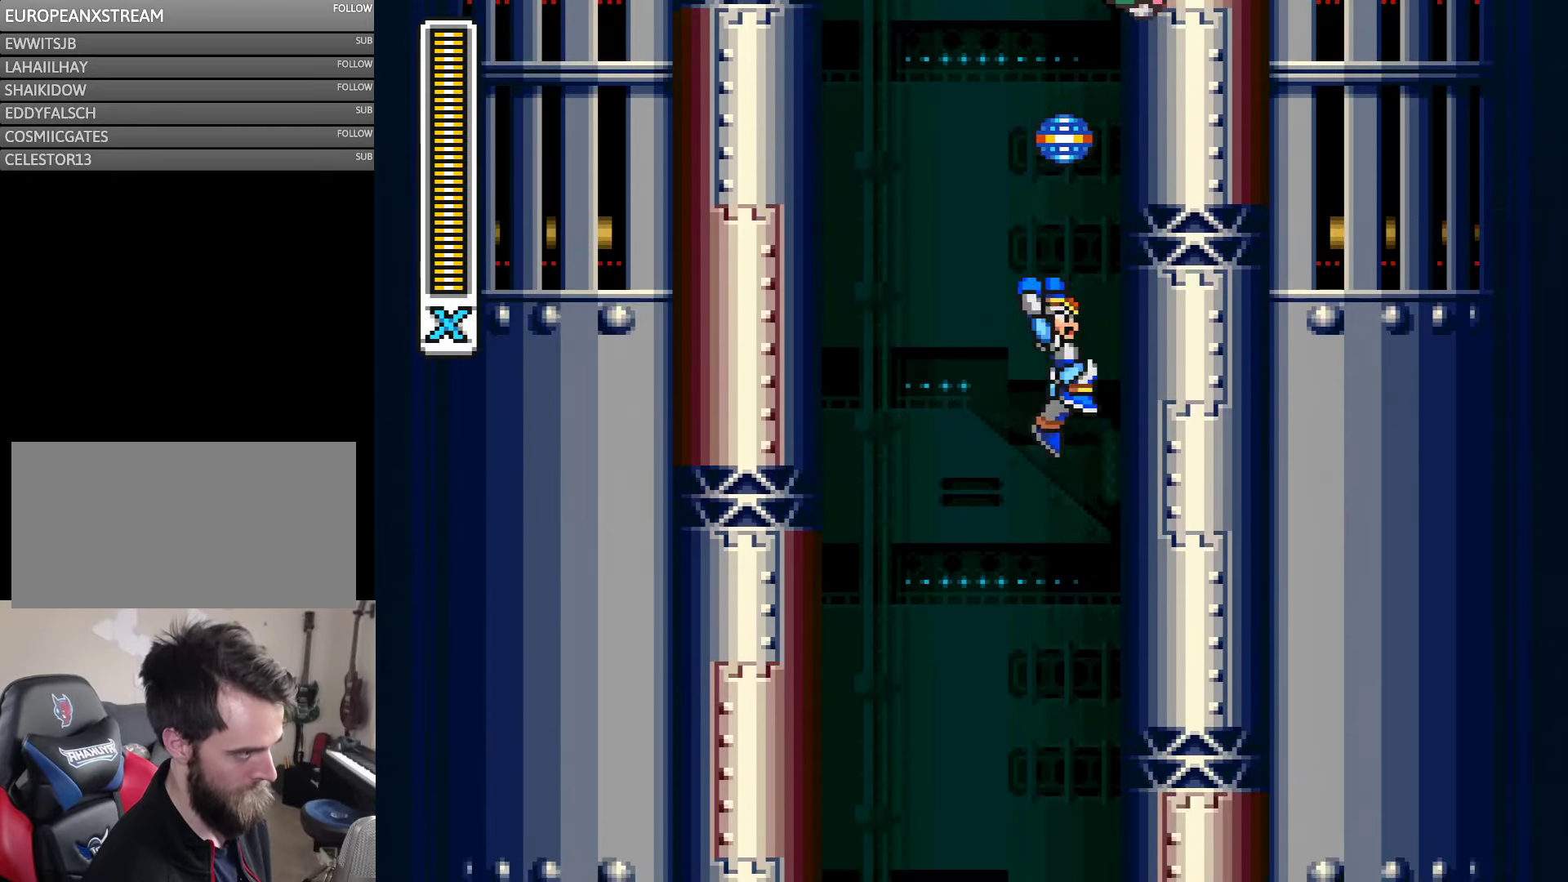
{"buttons": ["B", "Y", "DPAD_LEFT"], "events": [[250, "B", "up"], [300, "B", "down"], [400, "DPAD_LEFT", "down"], [400, "DPAD_RIGHT", "up"]]}
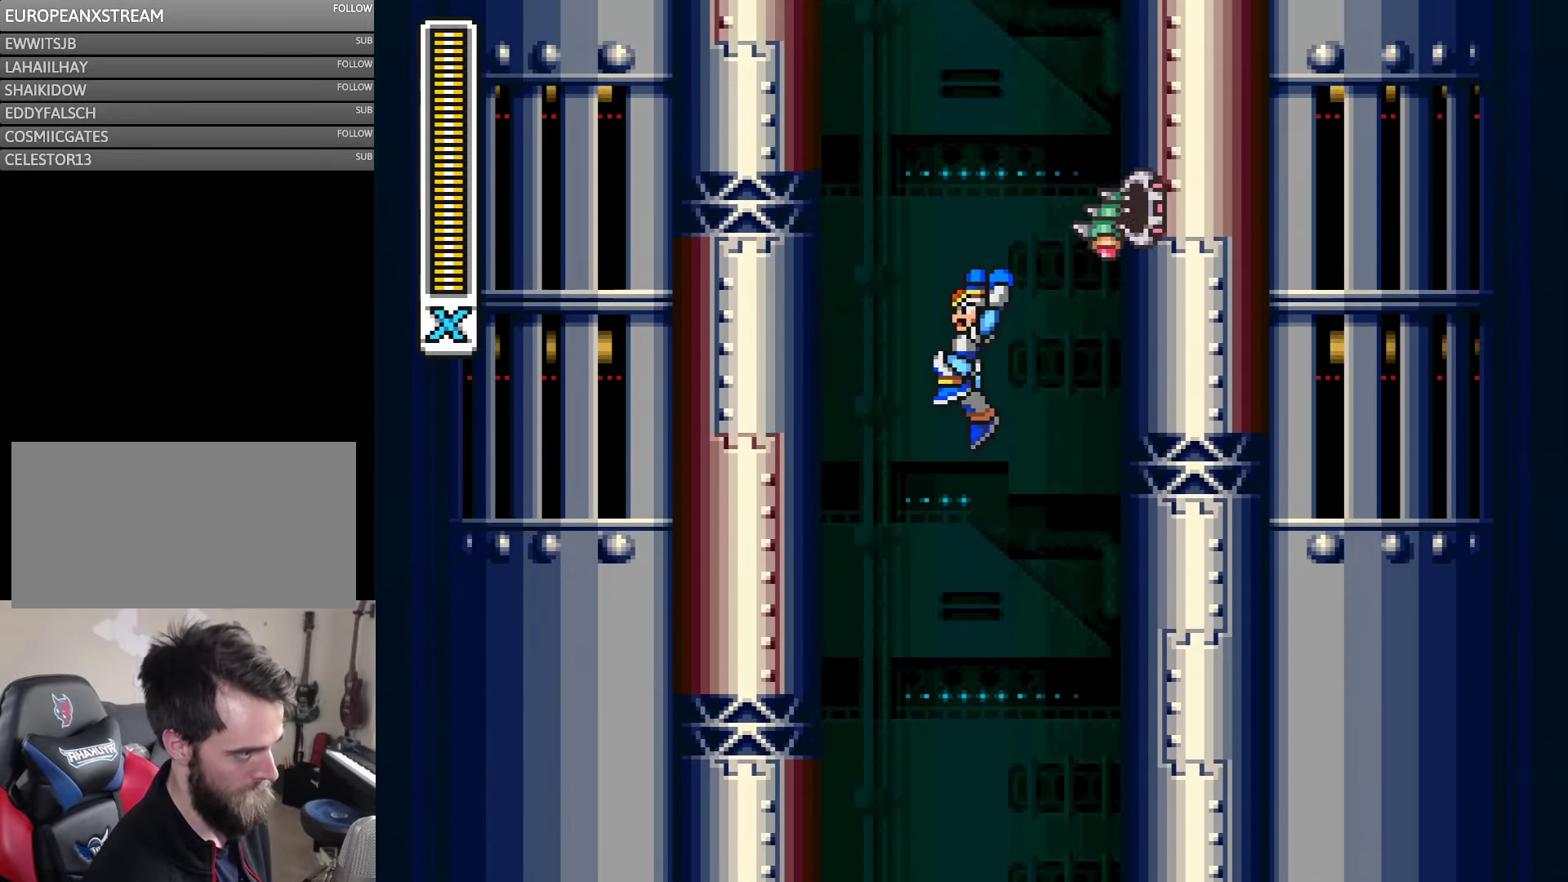
{"buttons": ["Y", "DPAD_LEFT"], "events": [[317, "B", "up"]]}
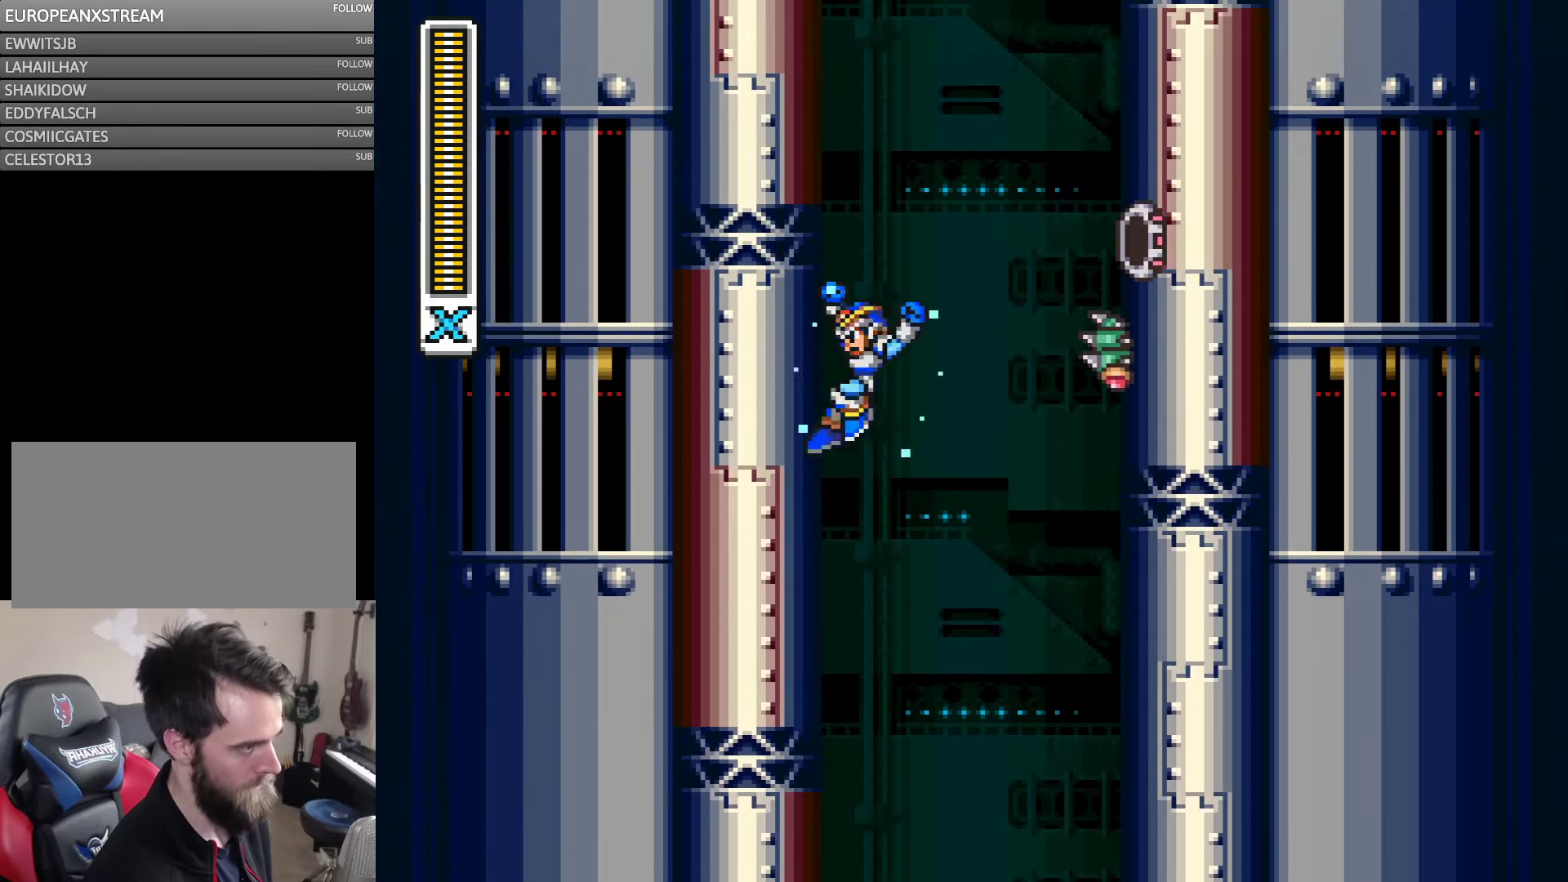
{"buttons": ["Y"], "events": [[17, "B", "down"], [67, "DPAD_LEFT", "up"], [150, "DPAD_RIGHT", "down"], [233, "DPAD_RIGHT", "up"], [417, "B", "up"]]}
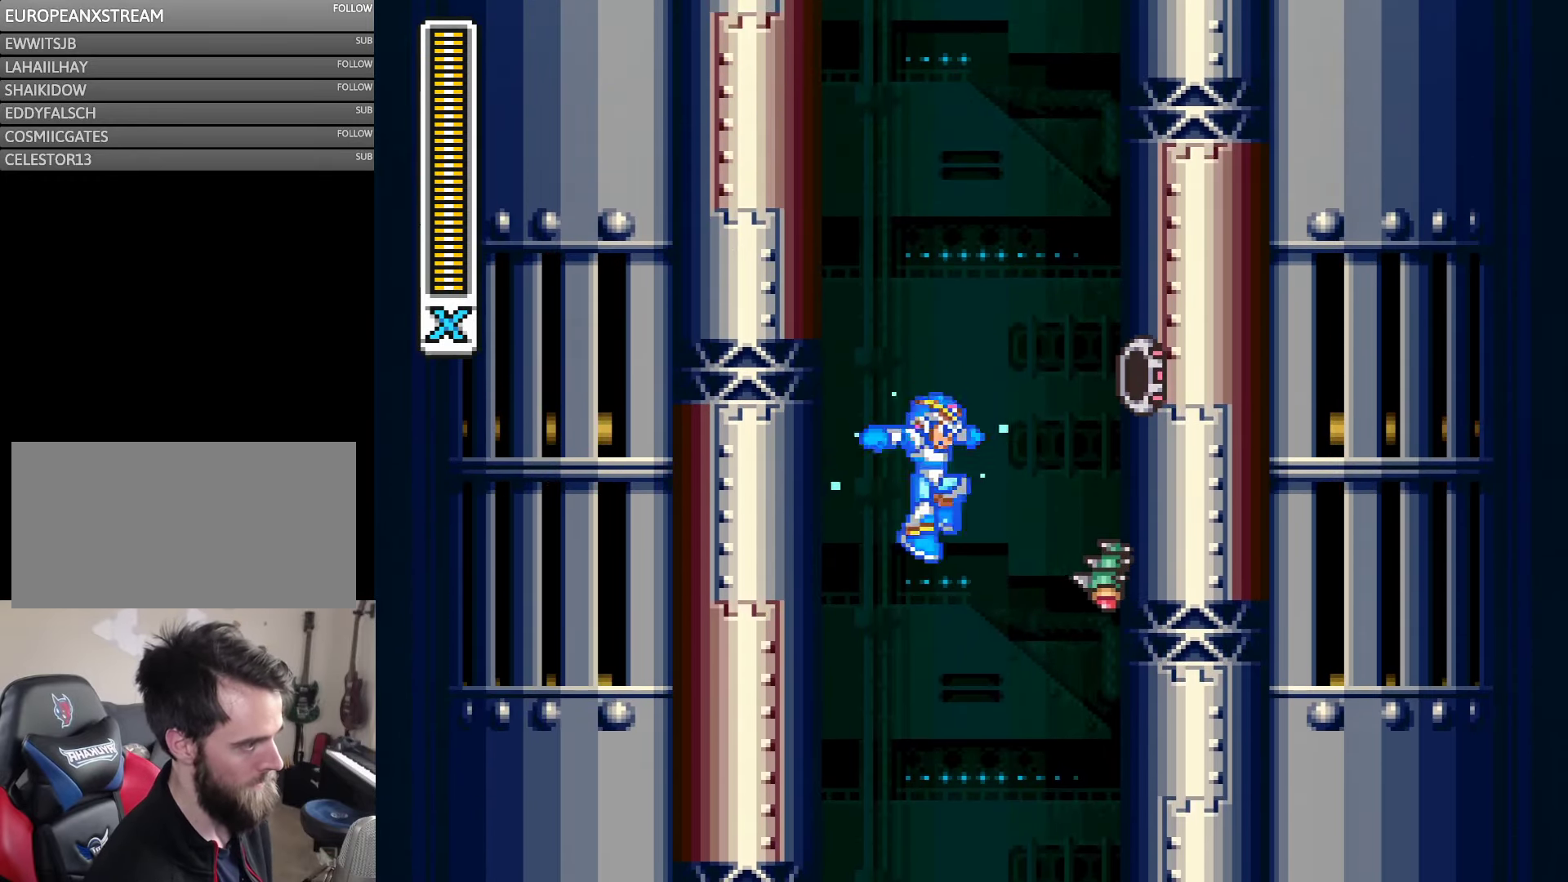
{"buttons": ["B", "Y", "DPAD_RIGHT"], "events": [[150, "DPAD_RIGHT", "down"], [217, "Y", "up"], [283, "Y", "down"], [483, "B", "down"]]}
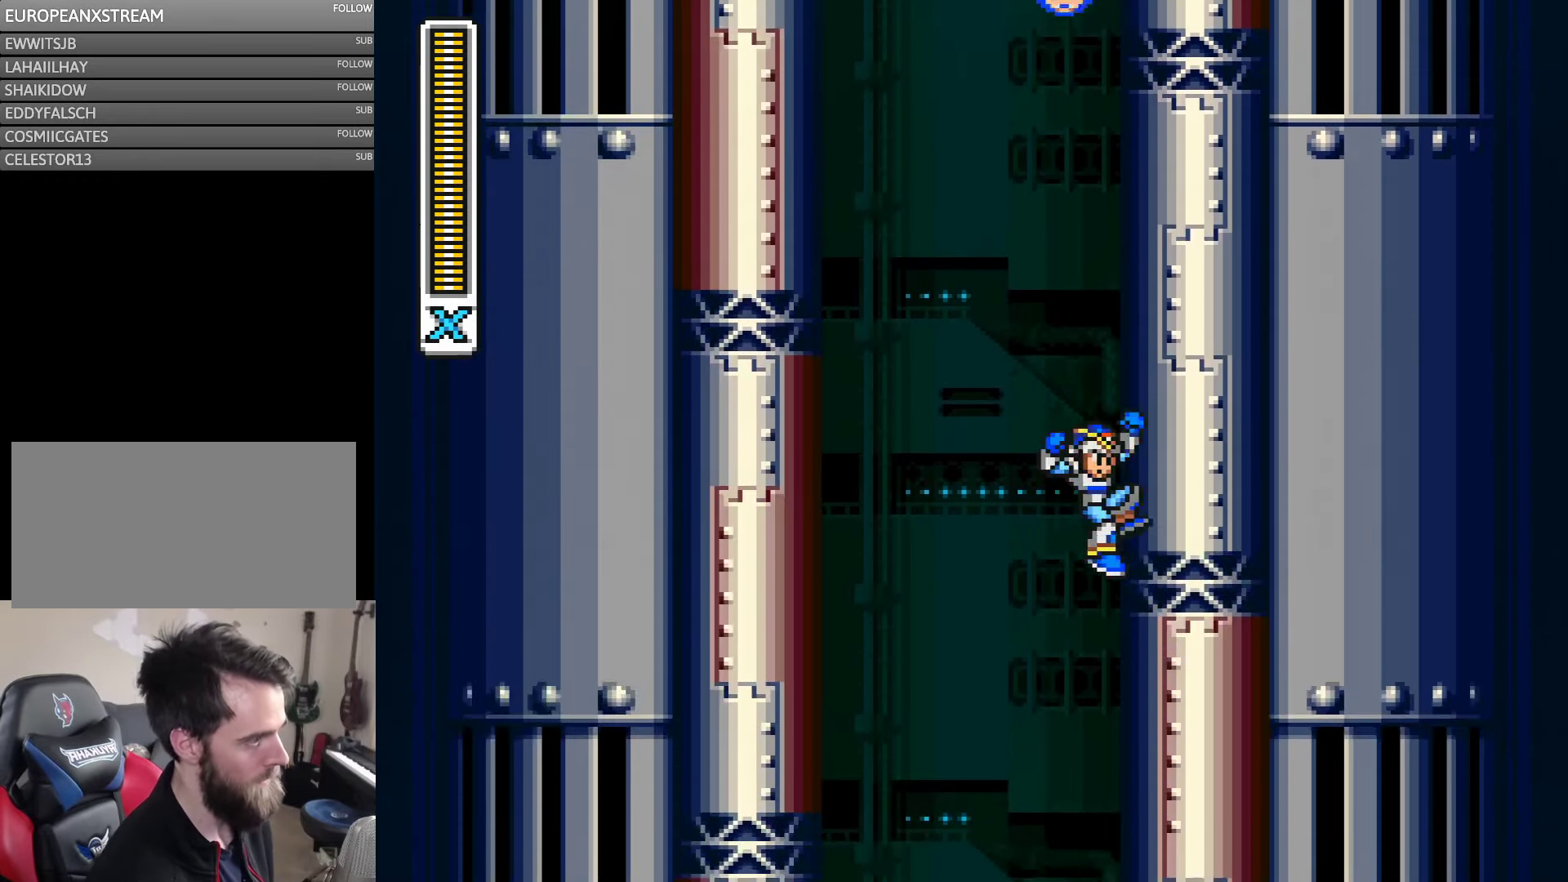
{"buttons": ["B", "Y", "DPAD_RIGHT"], "events": []}
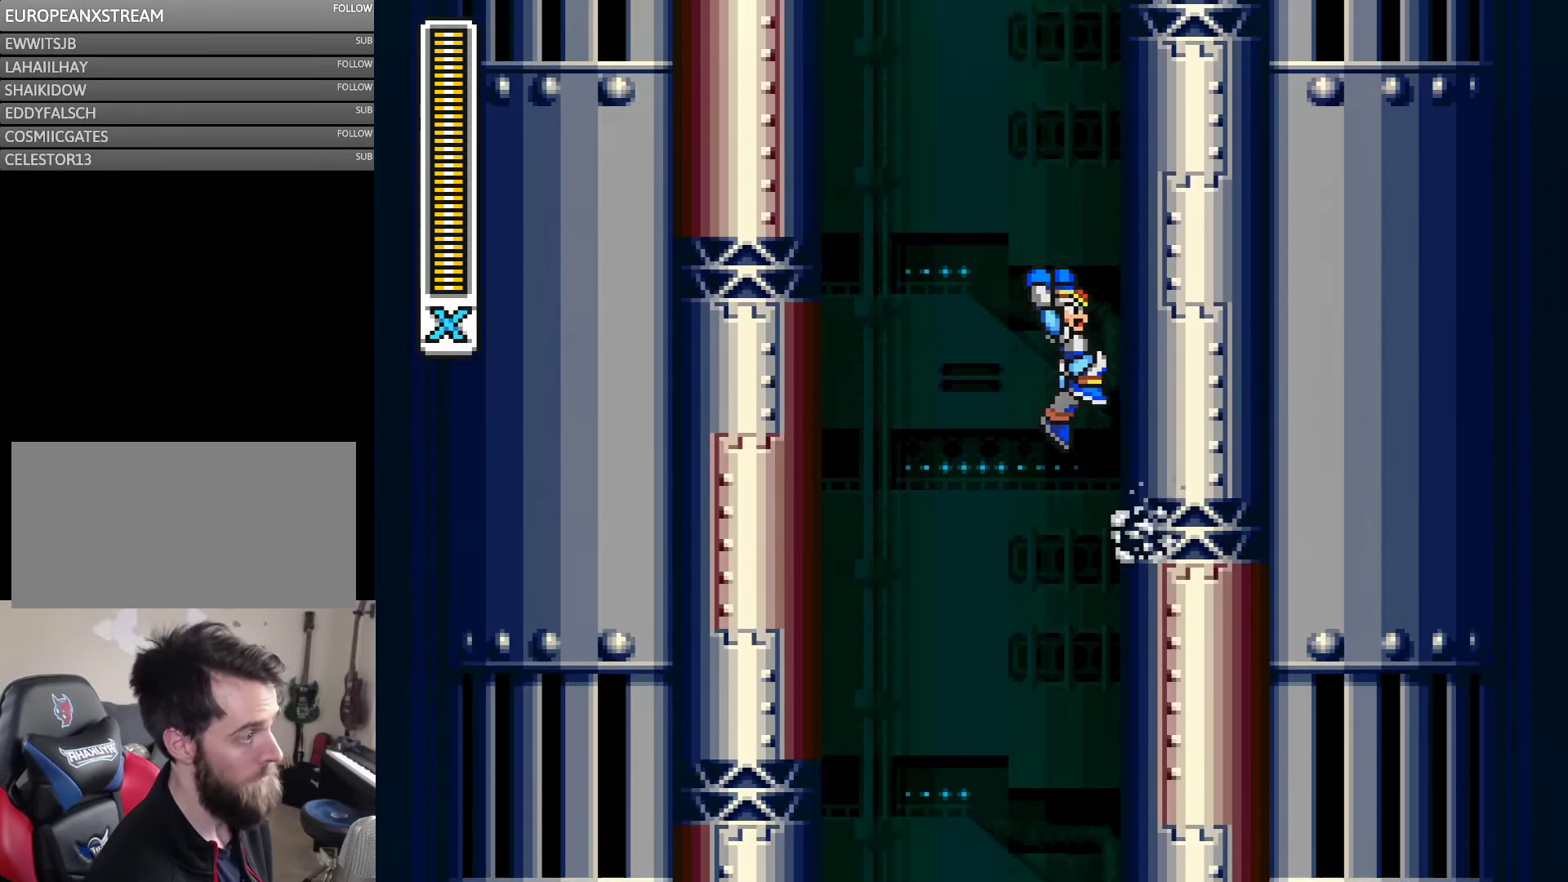
{"buttons": ["B", "Y", "DPAD_LEFT"], "events": [[217, "B", "up"], [300, "B", "down"], [367, "DPAD_LEFT", "down"], [367, "DPAD_RIGHT", "up"]]}
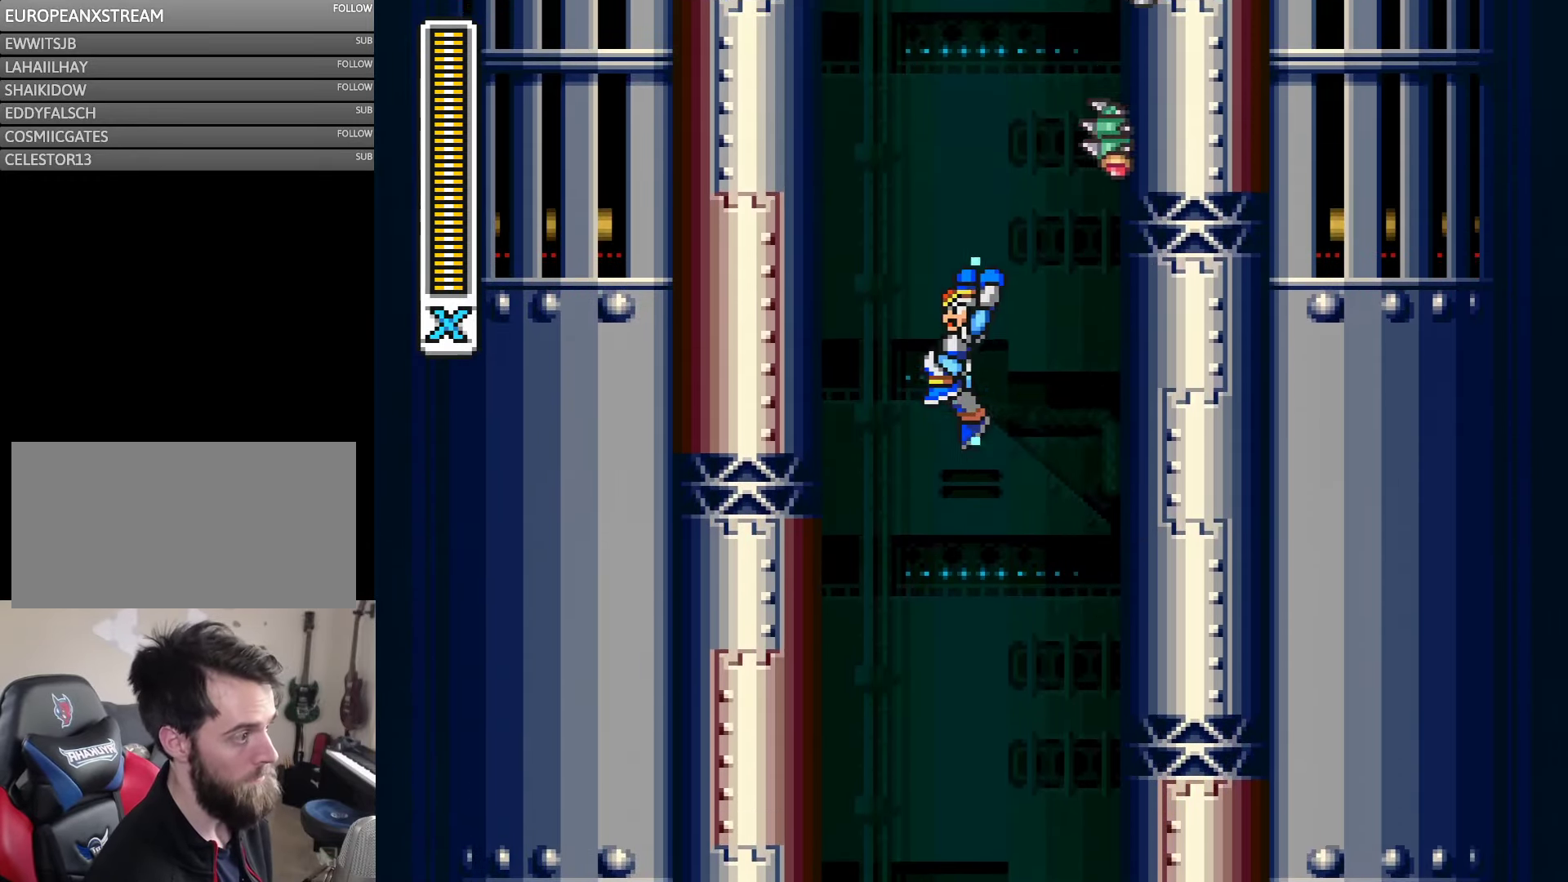
{"buttons": ["Y"], "events": [[250, "B", "up"], [483, "DPAD_LEFT", "up"]]}
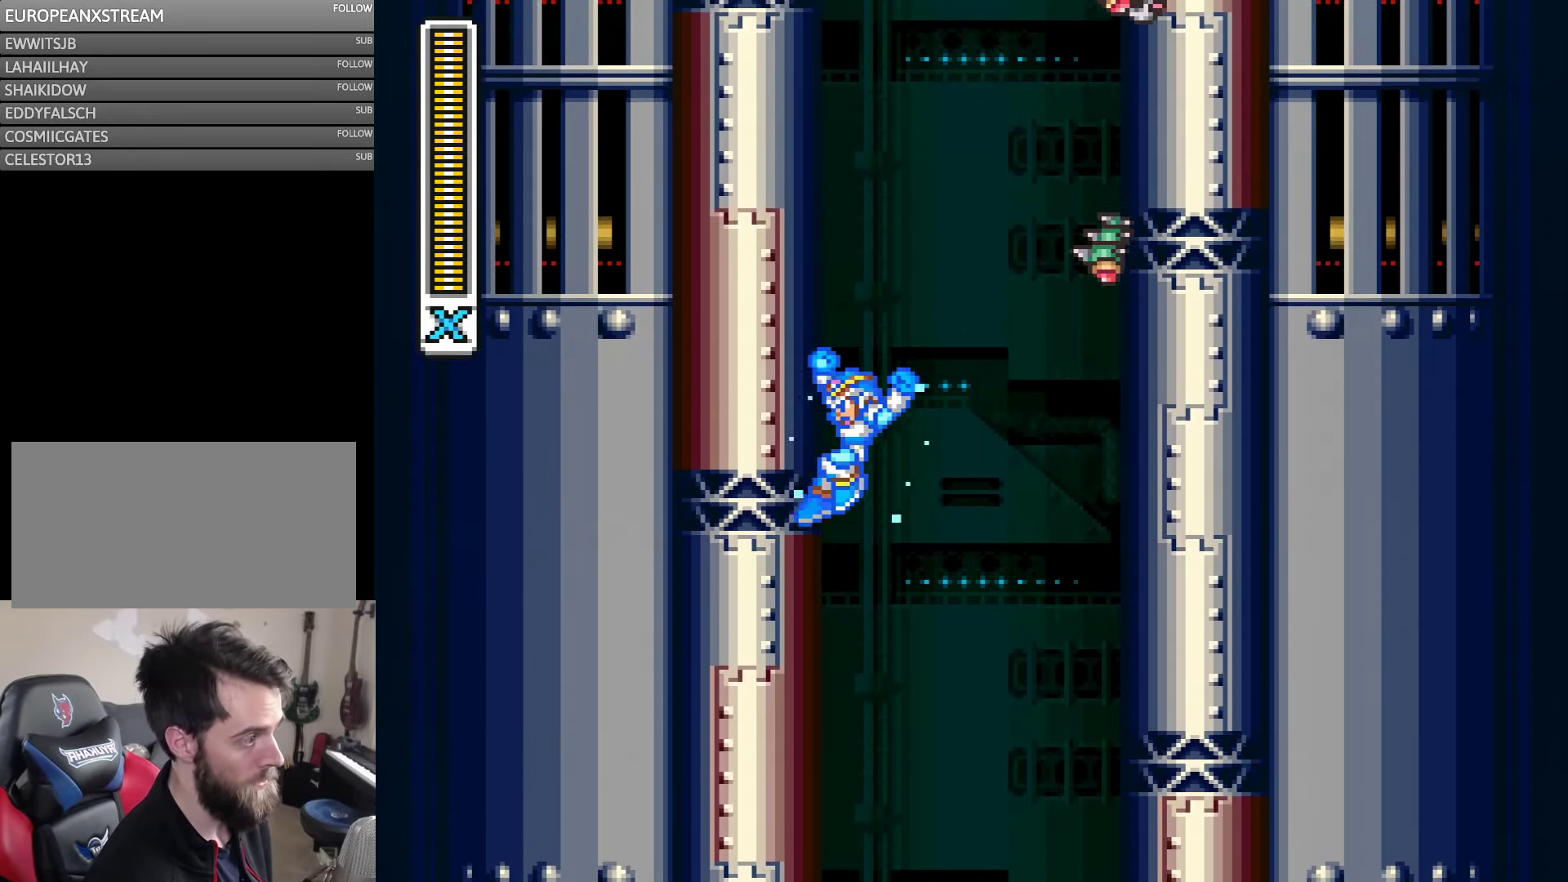
{"buttons": ["Y", "DPAD_RIGHT"], "events": [[17, "B", "down"], [100, "DPAD_RIGHT", "down"], [233, "Y", "up"], [333, "Y", "down"], [367, "B", "up"]]}
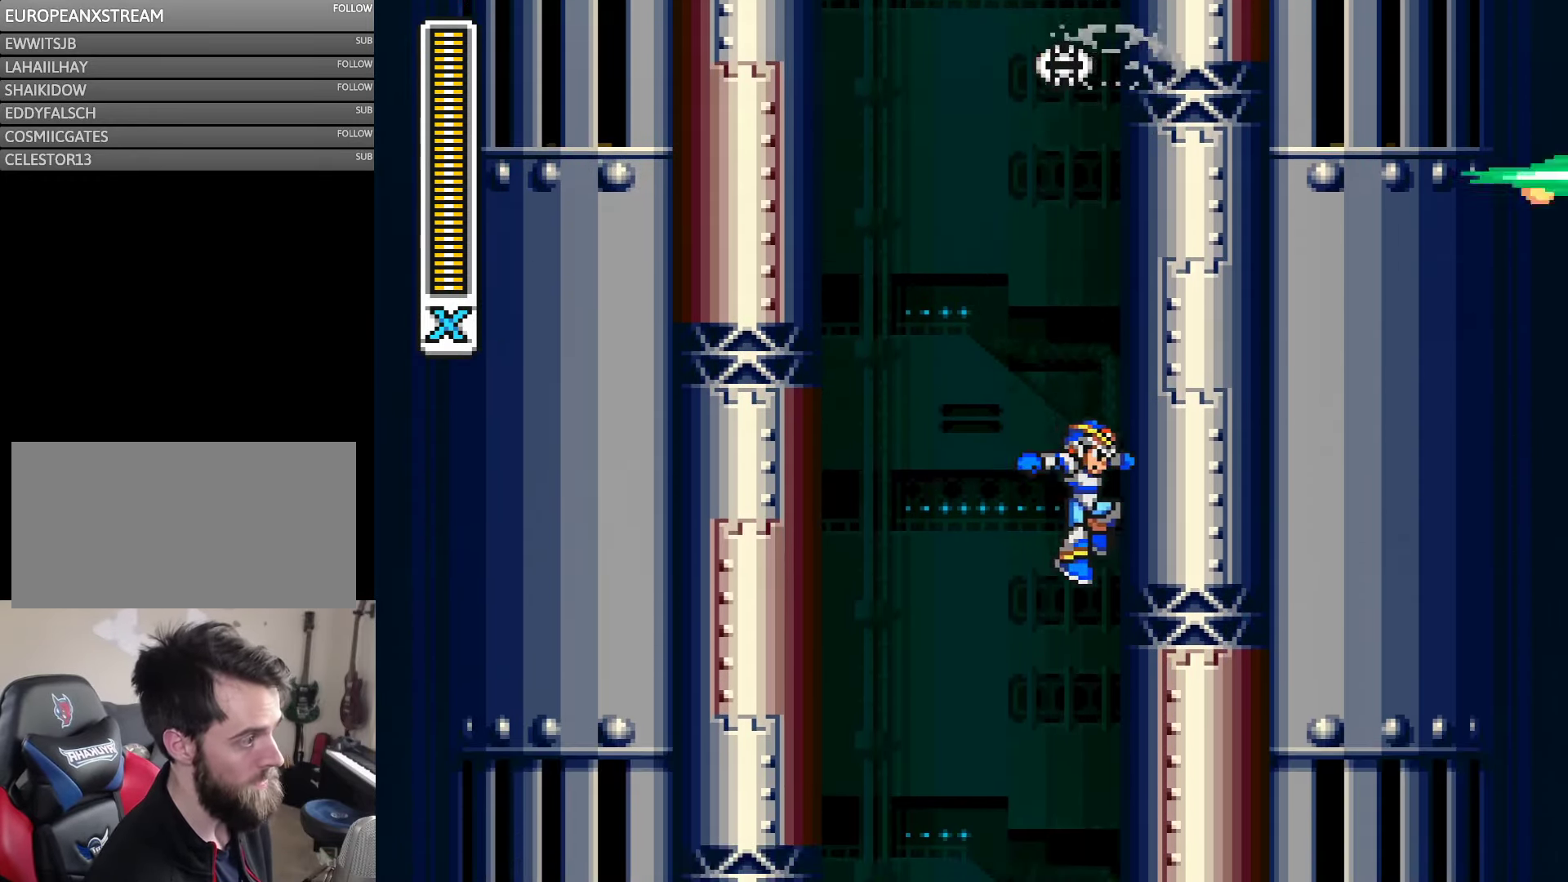
{"buttons": ["Y", "DPAD_RIGHT"], "events": [[133, "B", "down"], [434, "B", "up"]]}
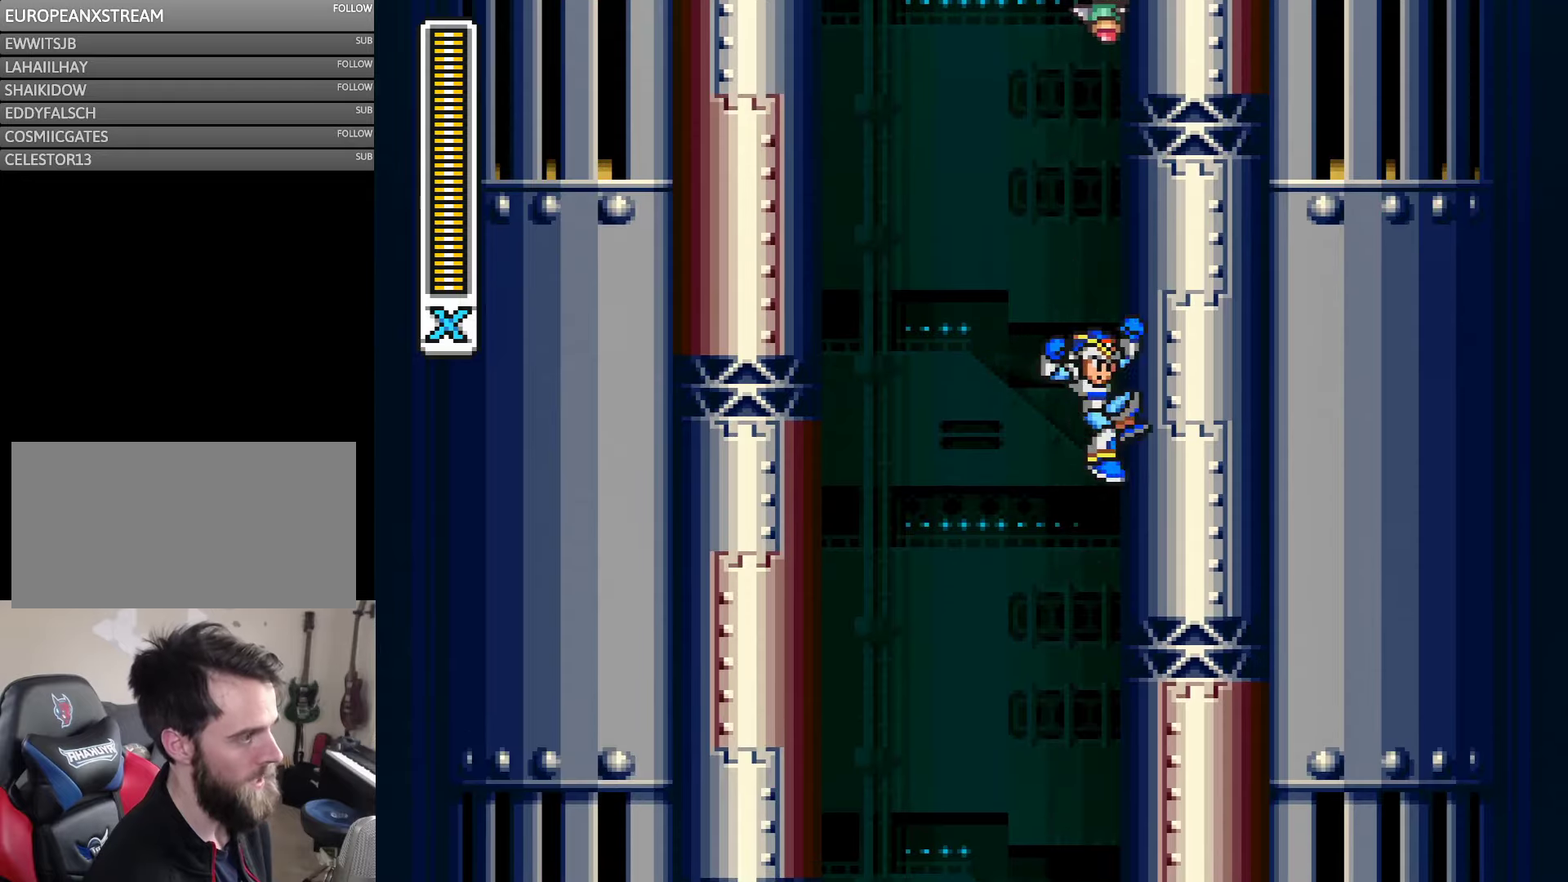
{"buttons": ["Y", "DPAD_LEFT"], "events": [[134, "B", "down"], [167, "DPAD_LEFT", "down"], [167, "DPAD_RIGHT", "up"], [484, "B", "up"]]}
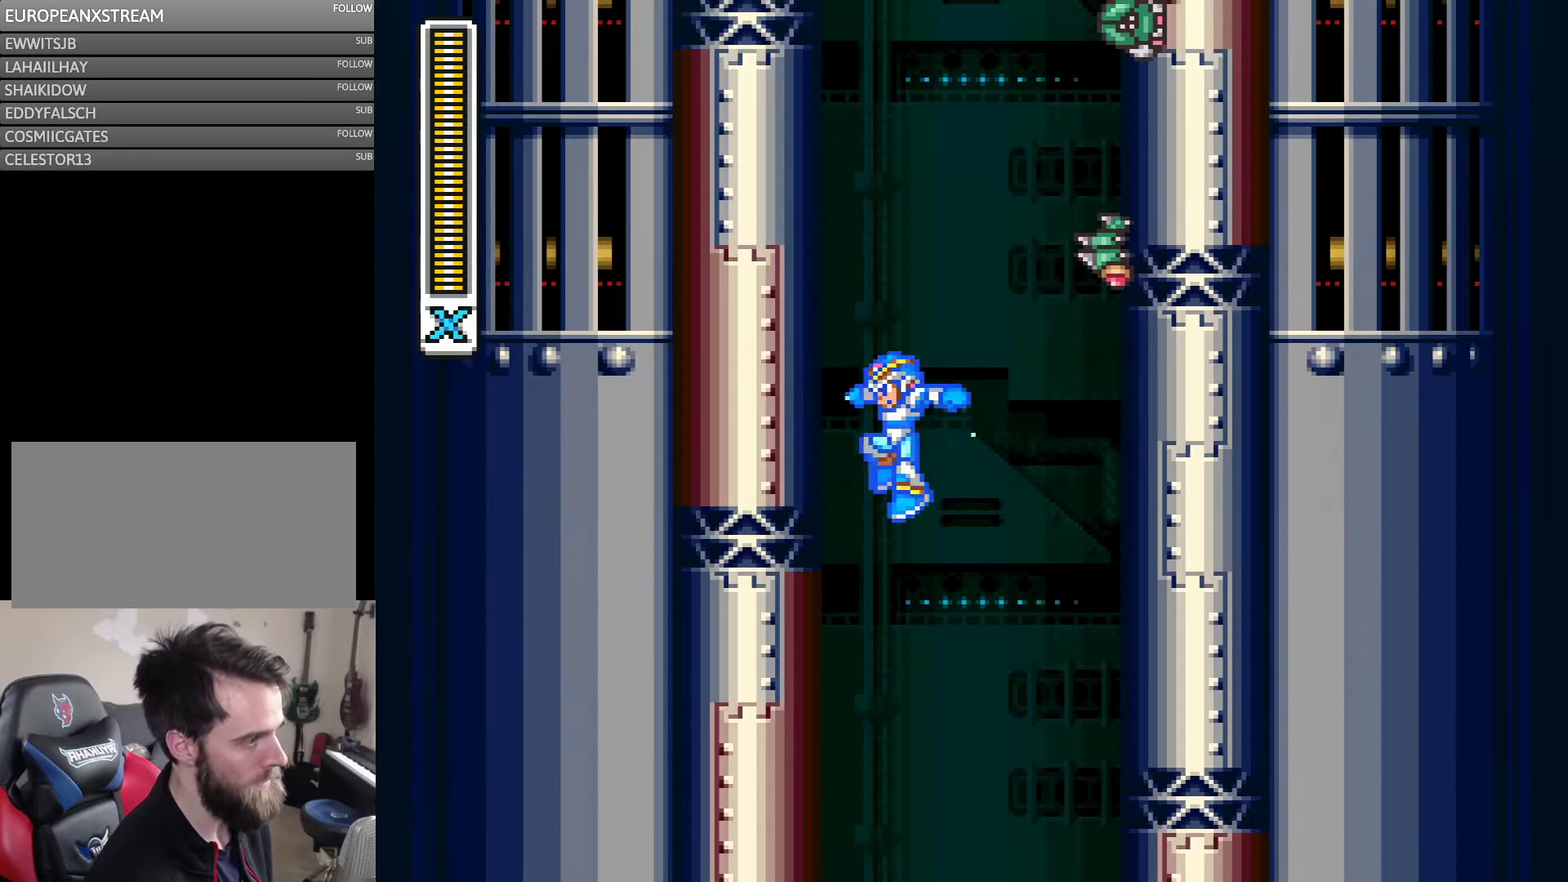
{"buttons": ["B", "Y", "DPAD_RIGHT"], "events": [[317, "B", "down"], [317, "DPAD_LEFT", "up"], [367, "DPAD_RIGHT", "down"]]}
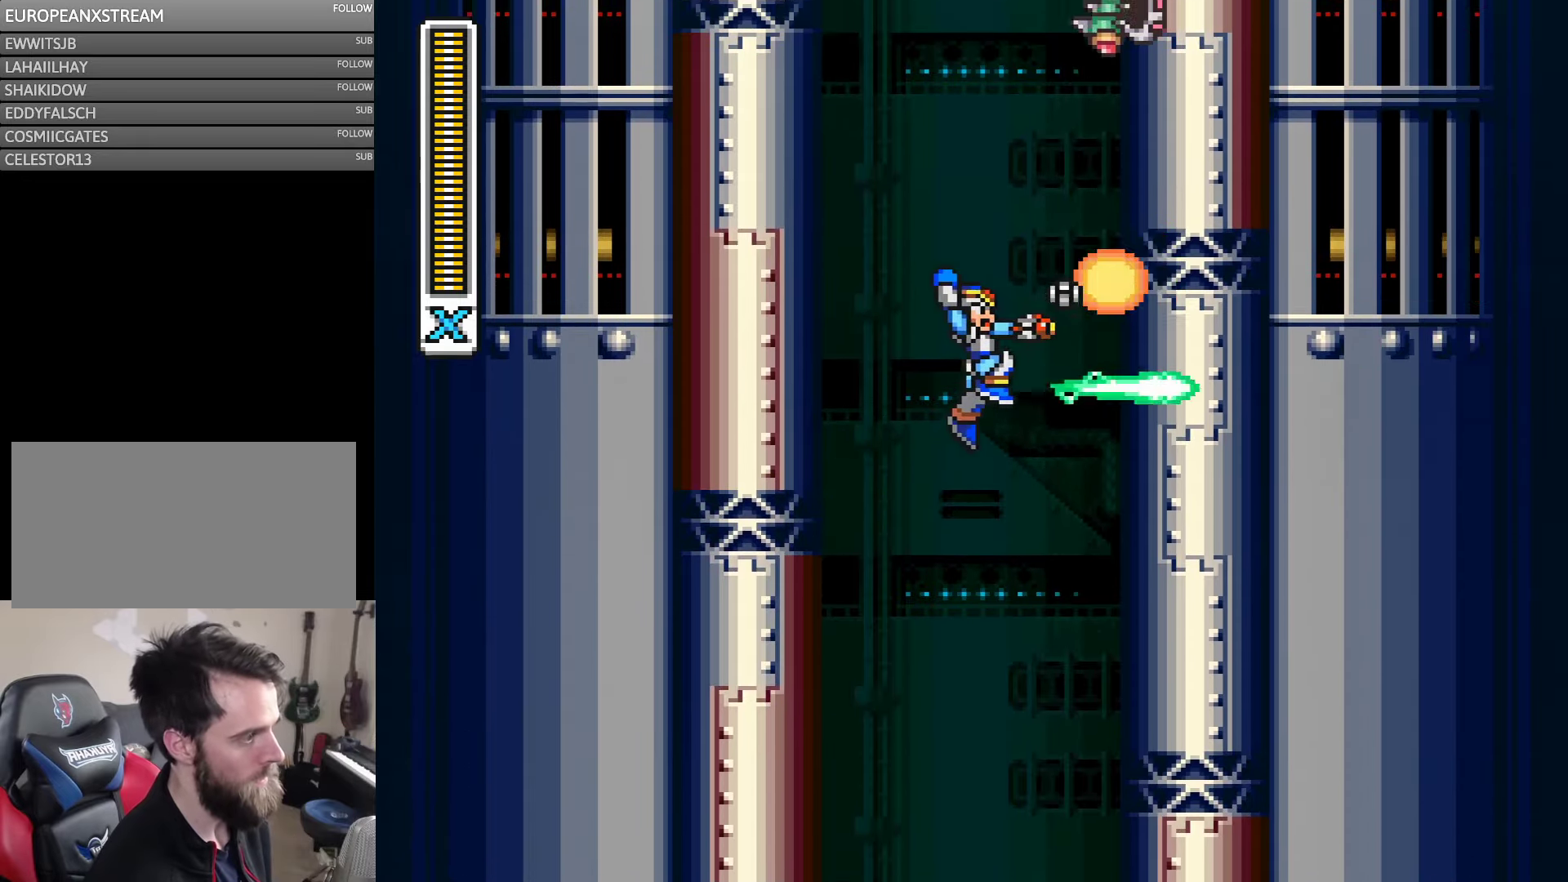
{"buttons": ["Y", "DPAD_RIGHT"], "events": [[50, "Y", "up"], [134, "Y", "down"], [234, "B", "up"]]}
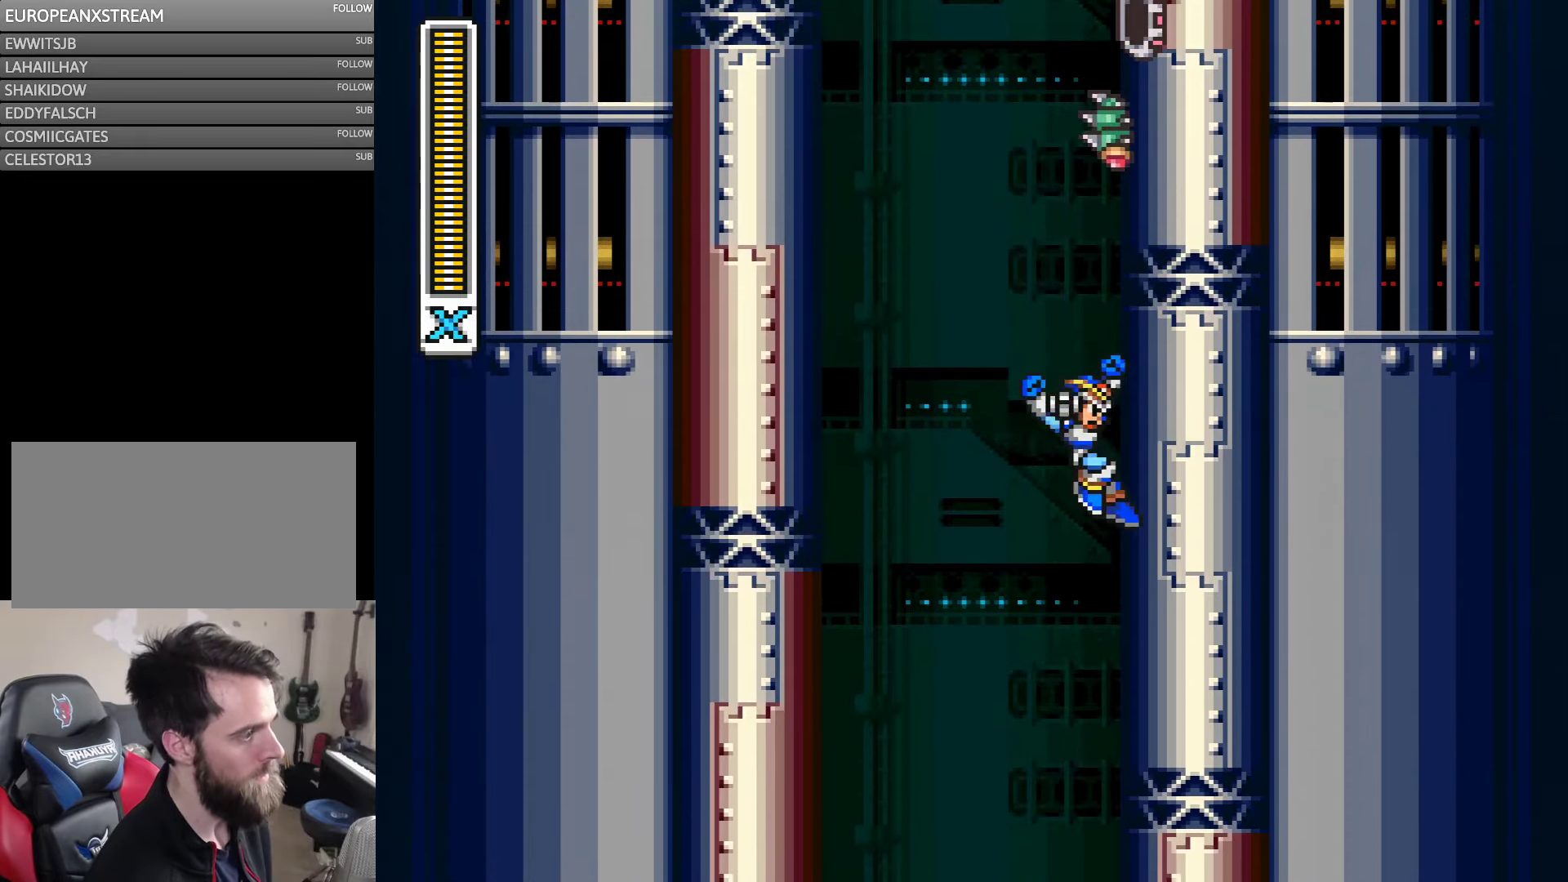
{"buttons": ["B"], "events": [[17, "B", "down"], [67, "DPAD_LEFT", "down"], [67, "DPAD_RIGHT", "up"], [434, "DPAD_LEFT", "up"], [434, "DPAD_RIGHT", "down"], [500, "DPAD_RIGHT", "up"], [500, "Y", "up"]]}
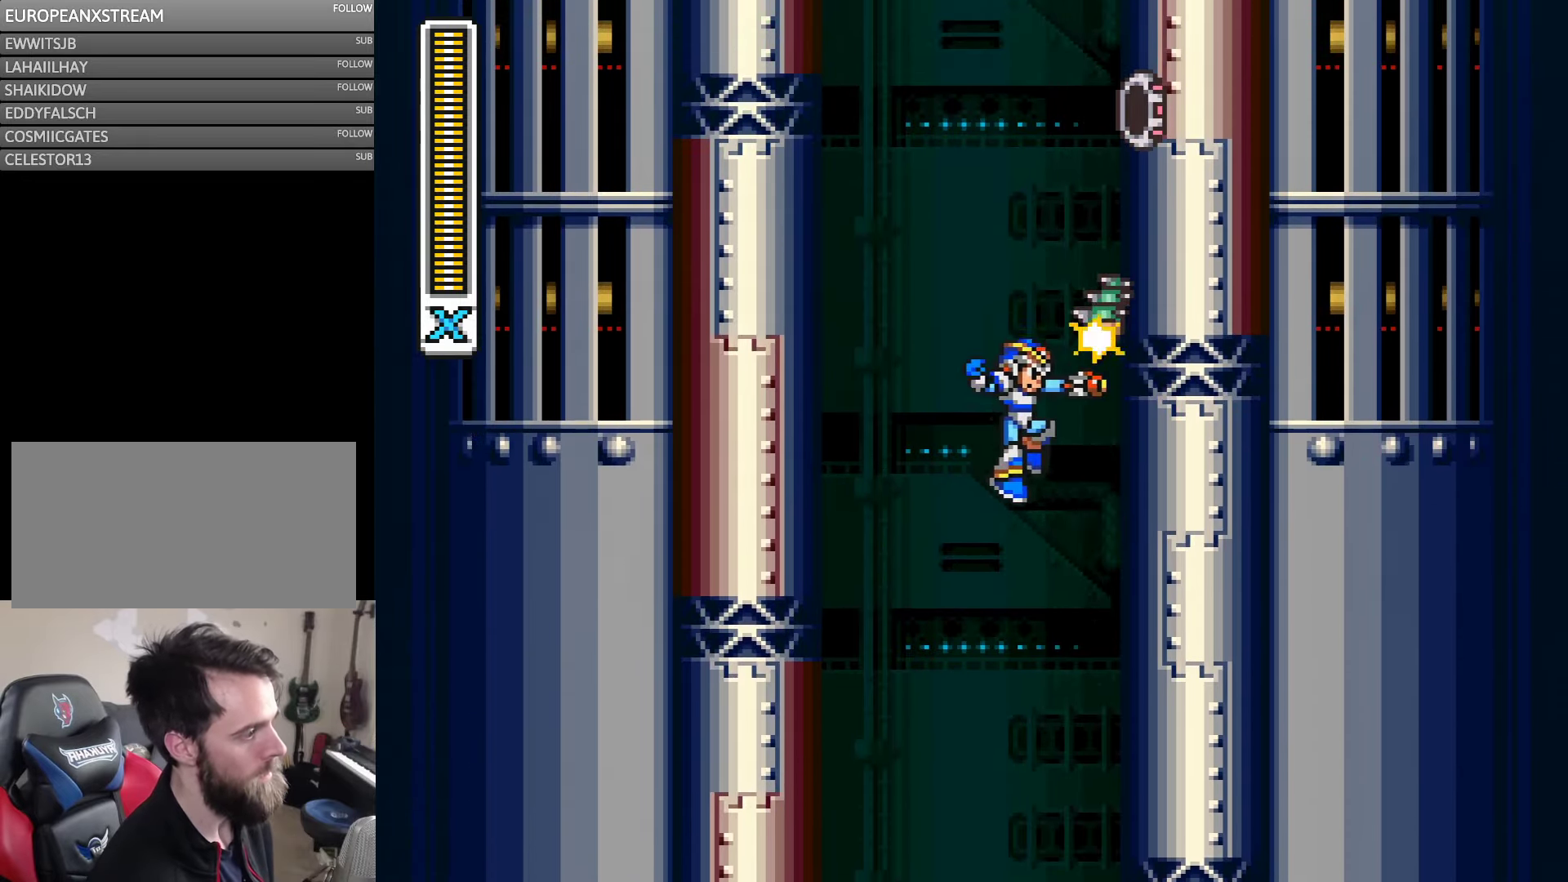
{"buttons": ["Y", "DPAD_LEFT"], "events": [[67, "Y", "down"], [100, "B", "up"], [100, "DPAD_RIGHT", "down"], [400, "B", "down"], [467, "DPAD_DOWN", "down"], [467, "DPAD_RIGHT", "up"], [500, "B", "up"], [500, "DPAD_DOWN", "up"], [500, "DPAD_LEFT", "down"]]}
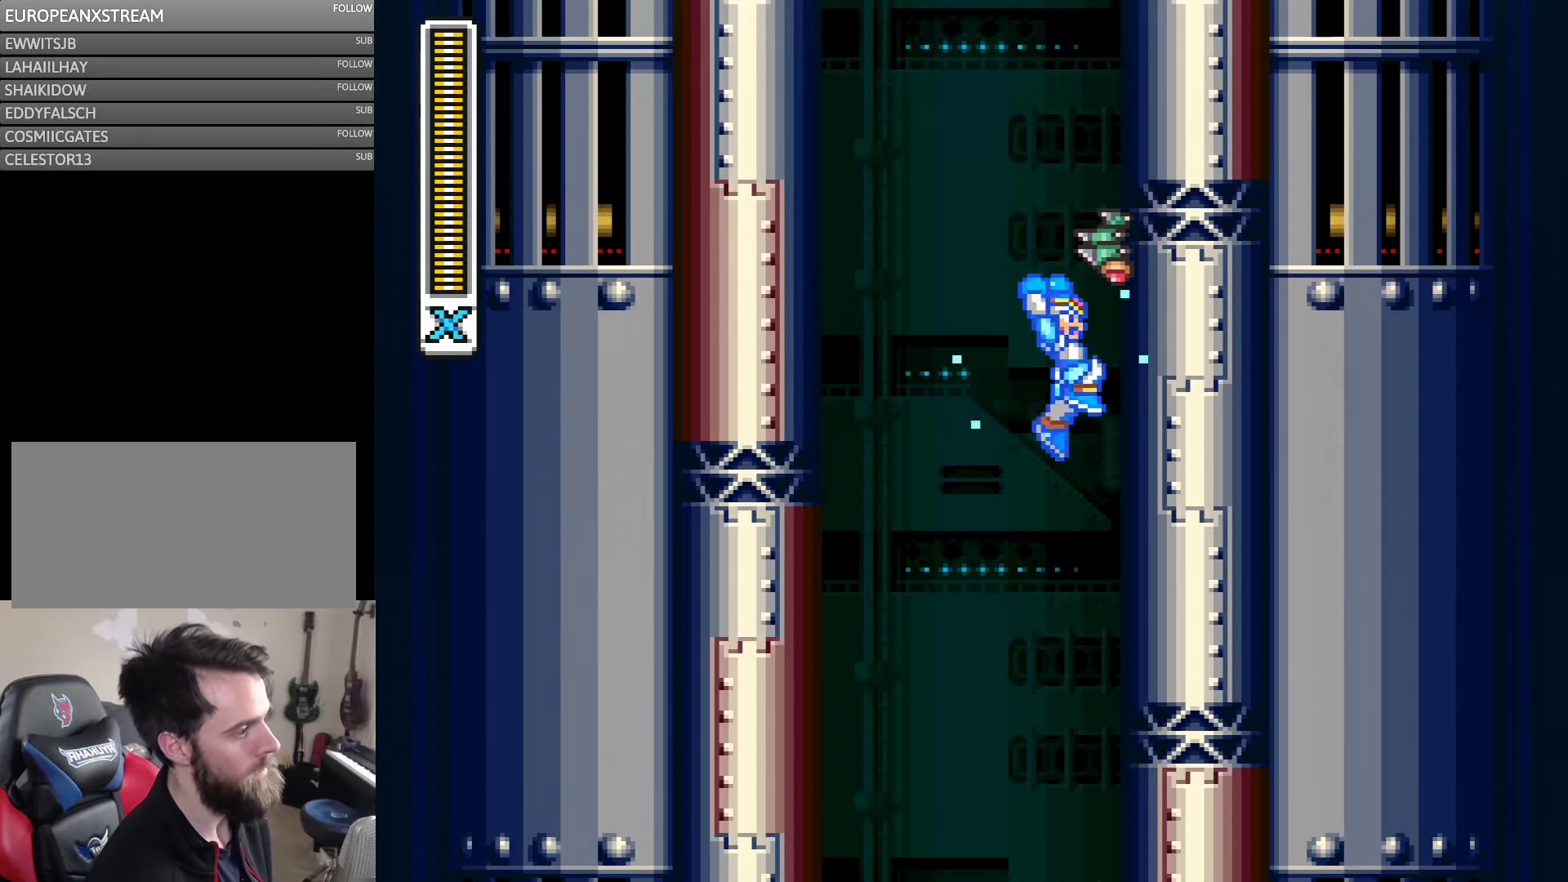
{"buttons": ["Y", "DPAD_RIGHT"], "events": [[100, "DPAD_LEFT", "up"], [100, "DPAD_RIGHT", "down"]]}
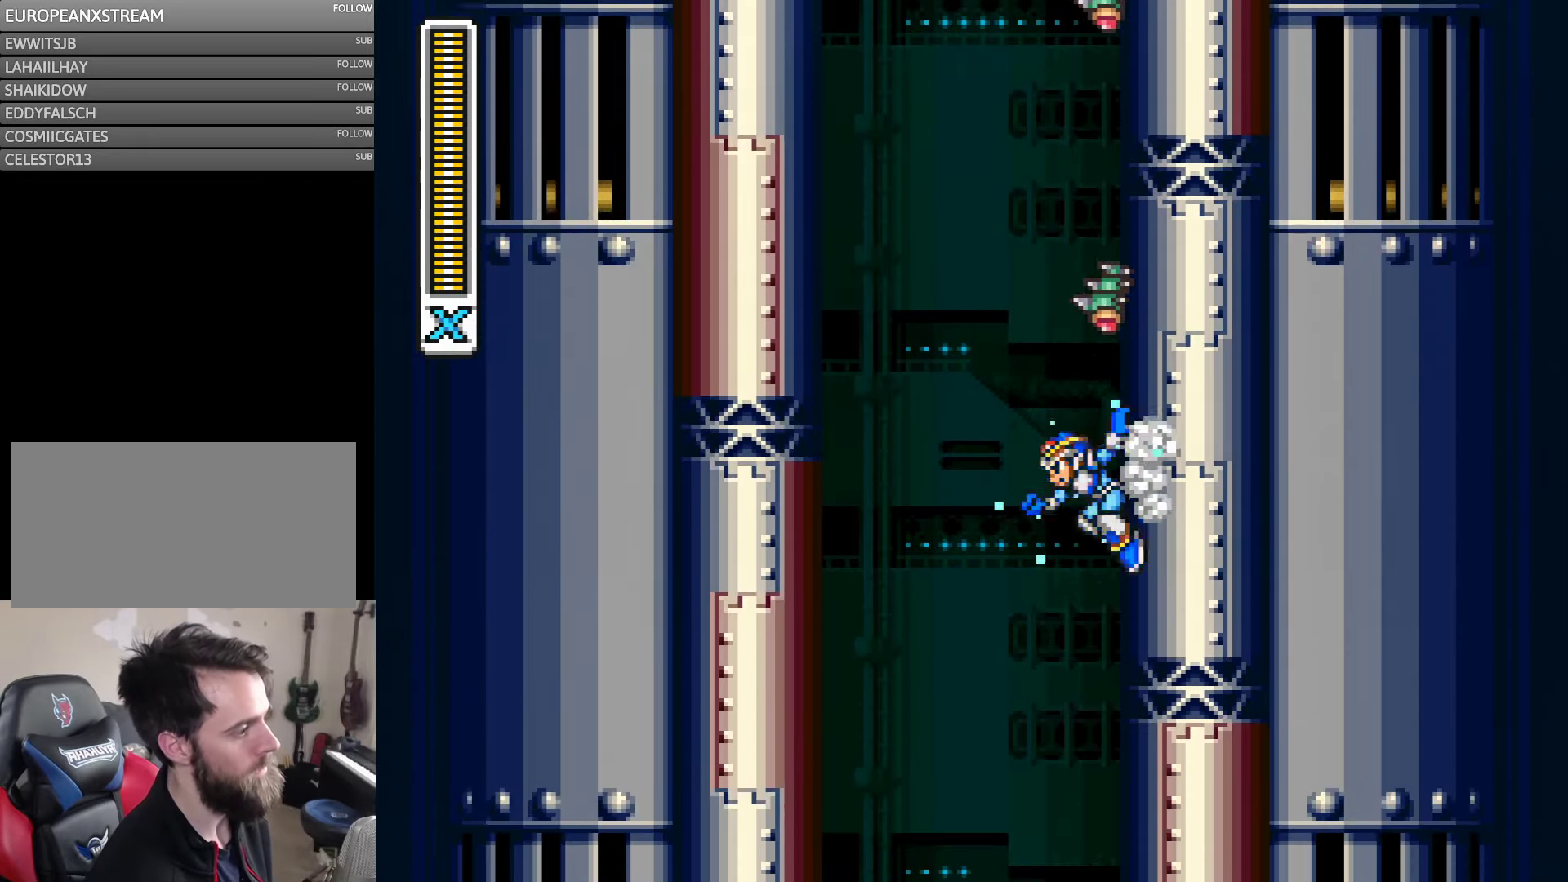
{"buttons": ["B", "Y", "DPAD_LEFT"], "events": [[400, "B", "down"], [400, "DPAD_DOWN", "down"], [400, "DPAD_RIGHT", "up"], [434, "DPAD_DOWN", "up"], [434, "DPAD_LEFT", "down"]]}
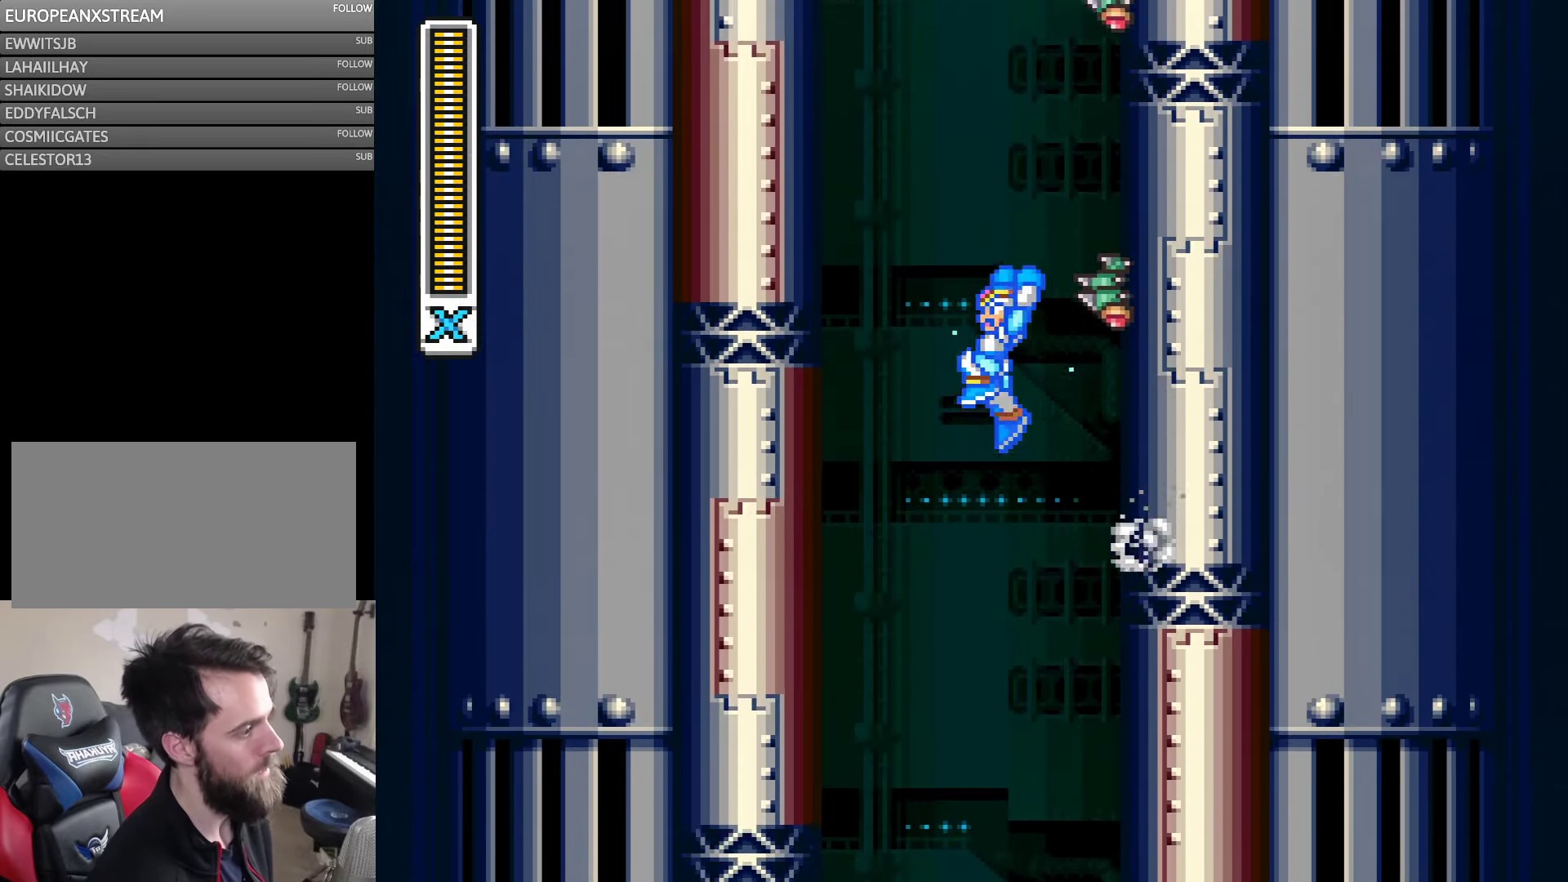
{"buttons": ["Y", "DPAD_RIGHT"], "events": [[334, "DPAD_LEFT", "up"], [400, "DPAD_RIGHT", "down"], [500, "B", "up"]]}
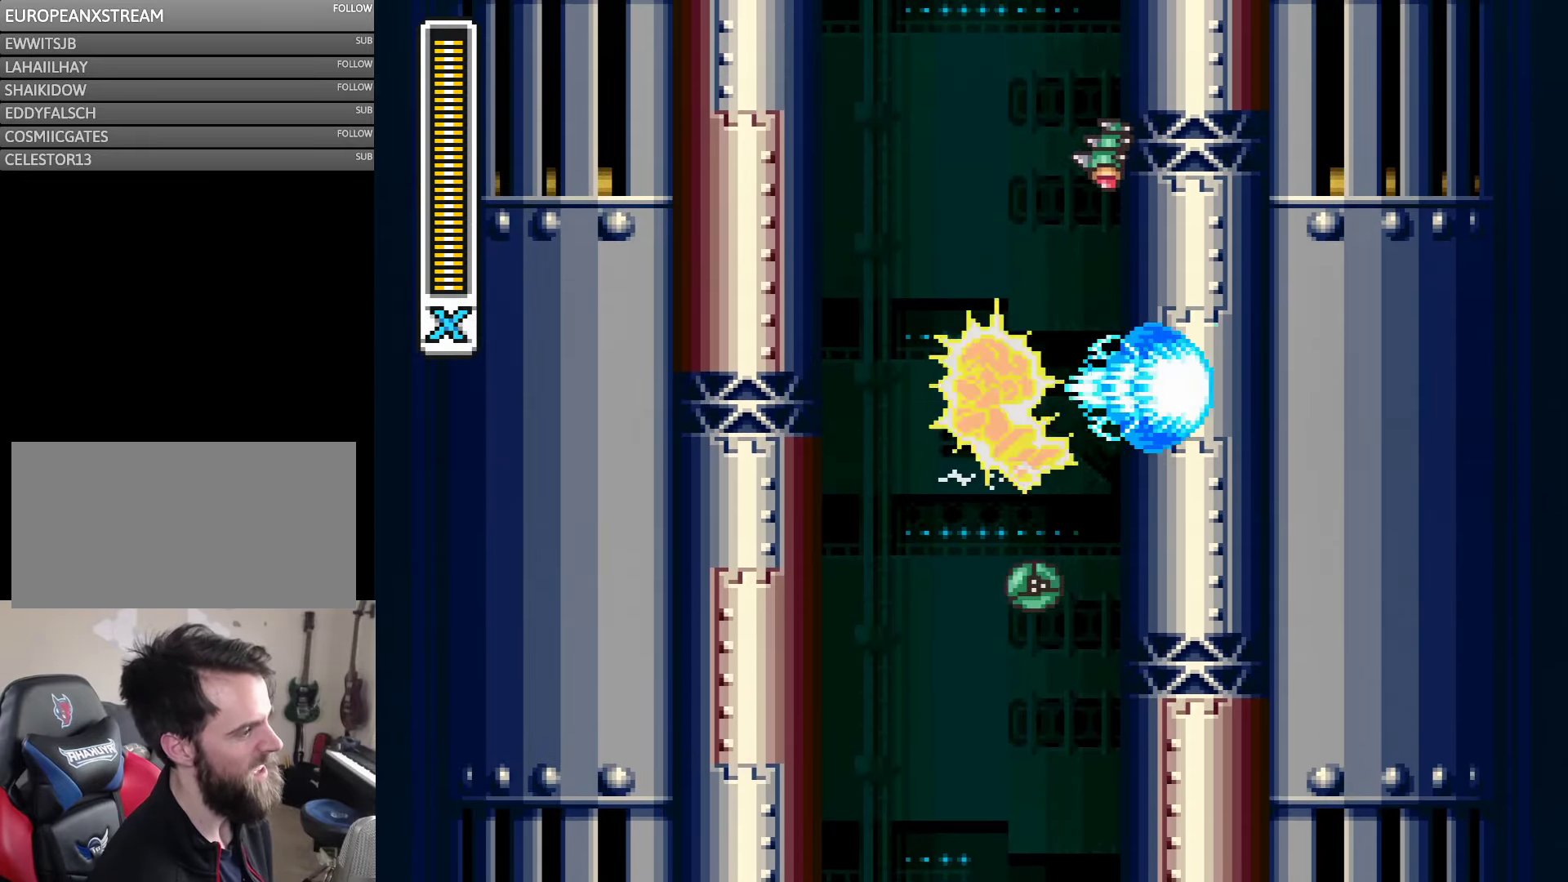
{"buttons": ["Y", "DPAD_RIGHT"], "events": [[17, "Y", "up"], [100, "Y", "down"]]}
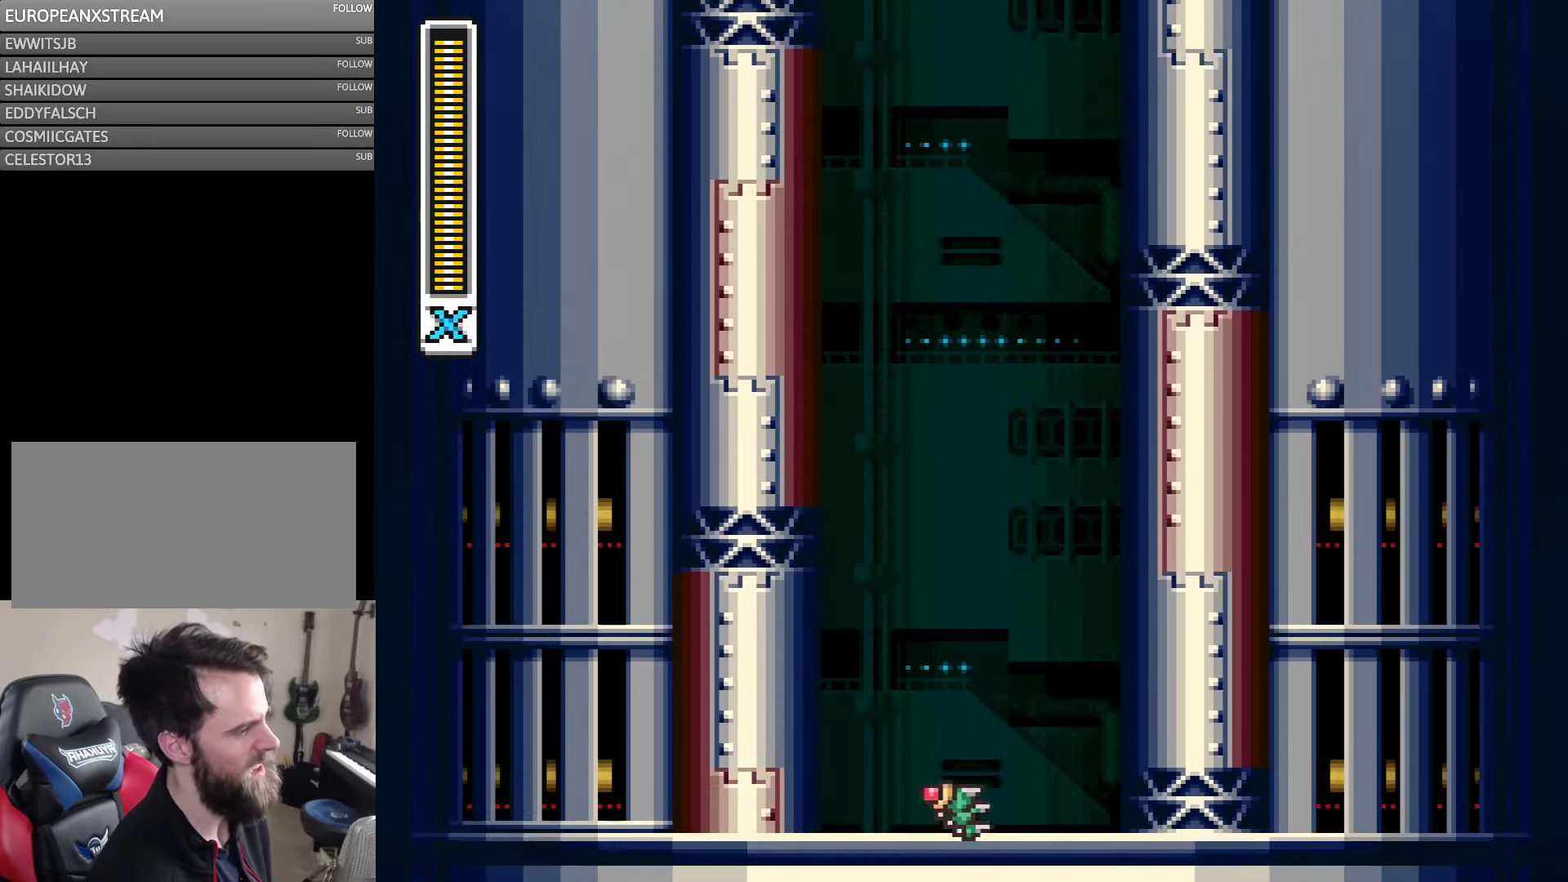
{"buttons": ["B", "Y", "DPAD_RIGHT"], "events": [[366, "B", "down"]]}
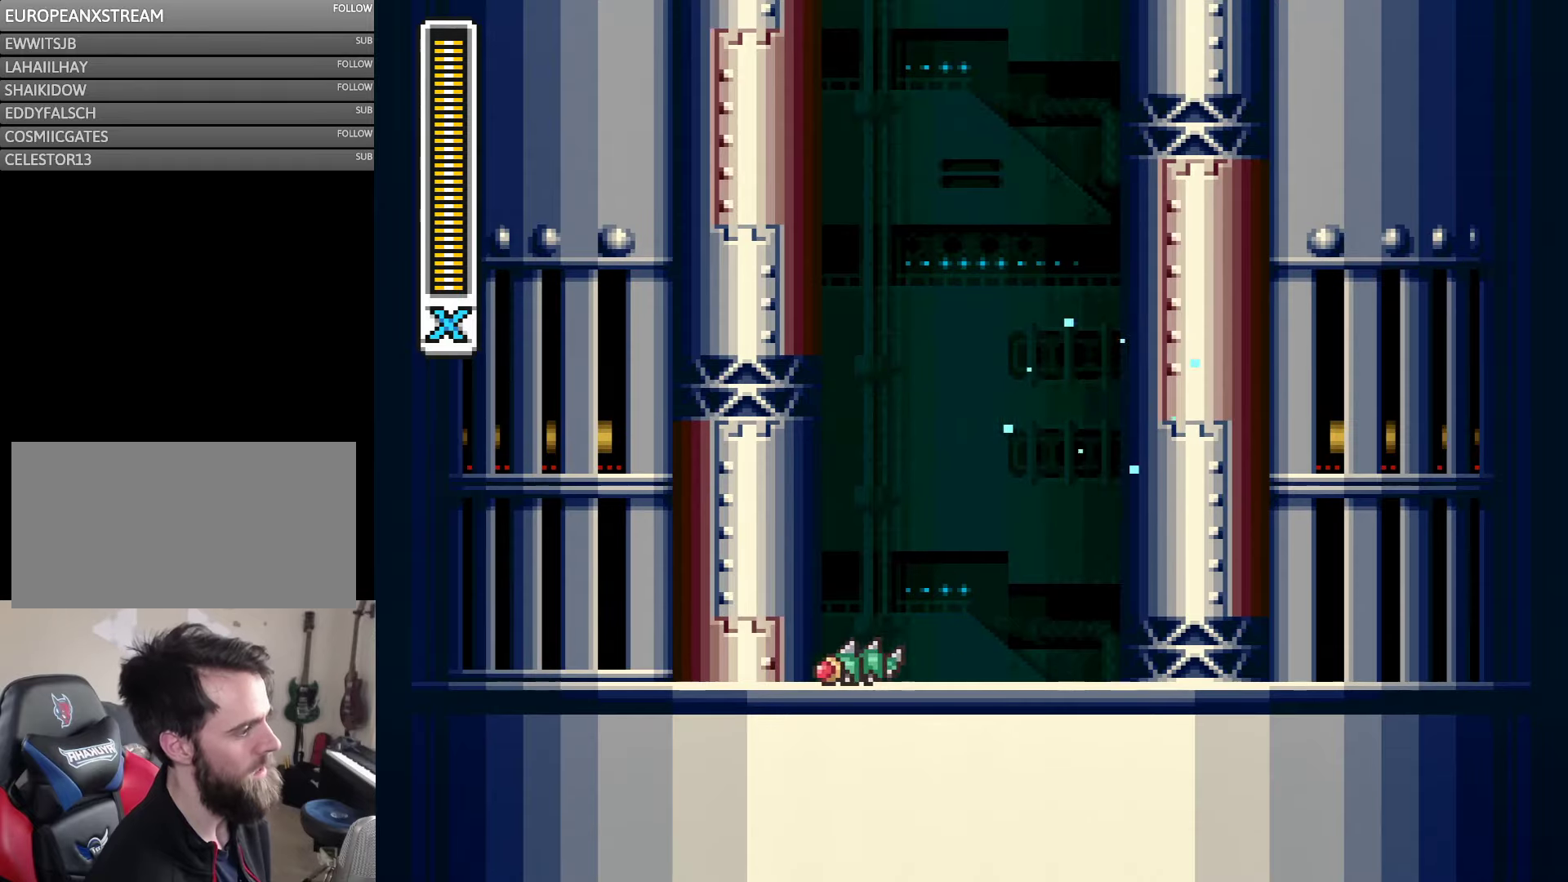
{"buttons": ["B", "Y", "DPAD_LEFT"], "events": [[166, "B", "up"], [233, "B", "down"], [400, "DPAD_LEFT", "down"], [400, "DPAD_RIGHT", "up"]]}
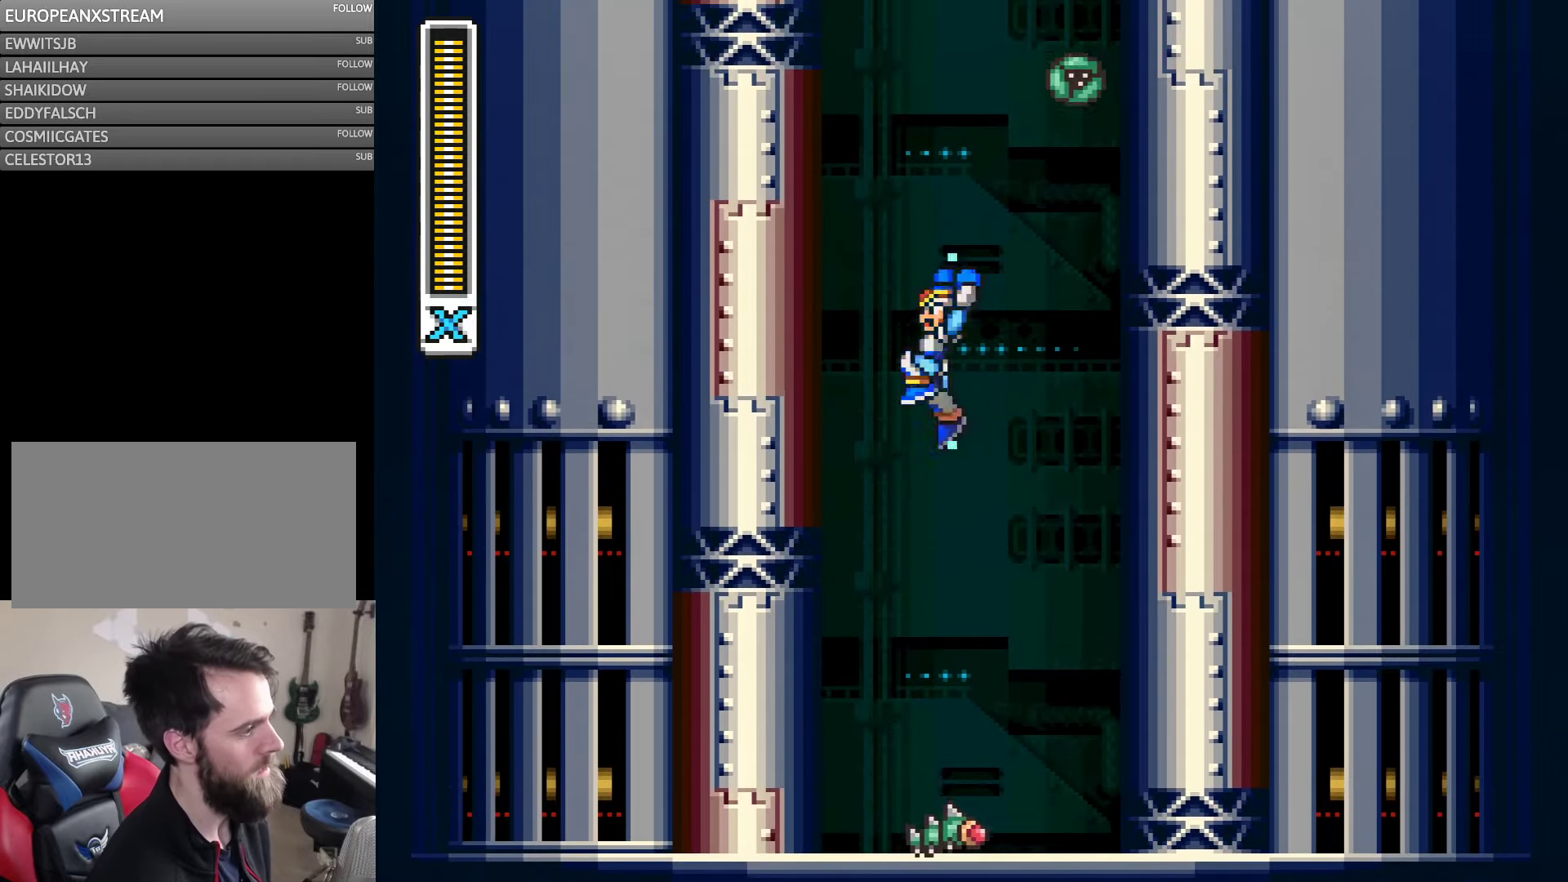
{"buttons": ["A", "B", "Y", "DPAD_LEFT"], "events": [[233, "B", "up"], [400, "A", "down"], [400, "B", "down"]]}
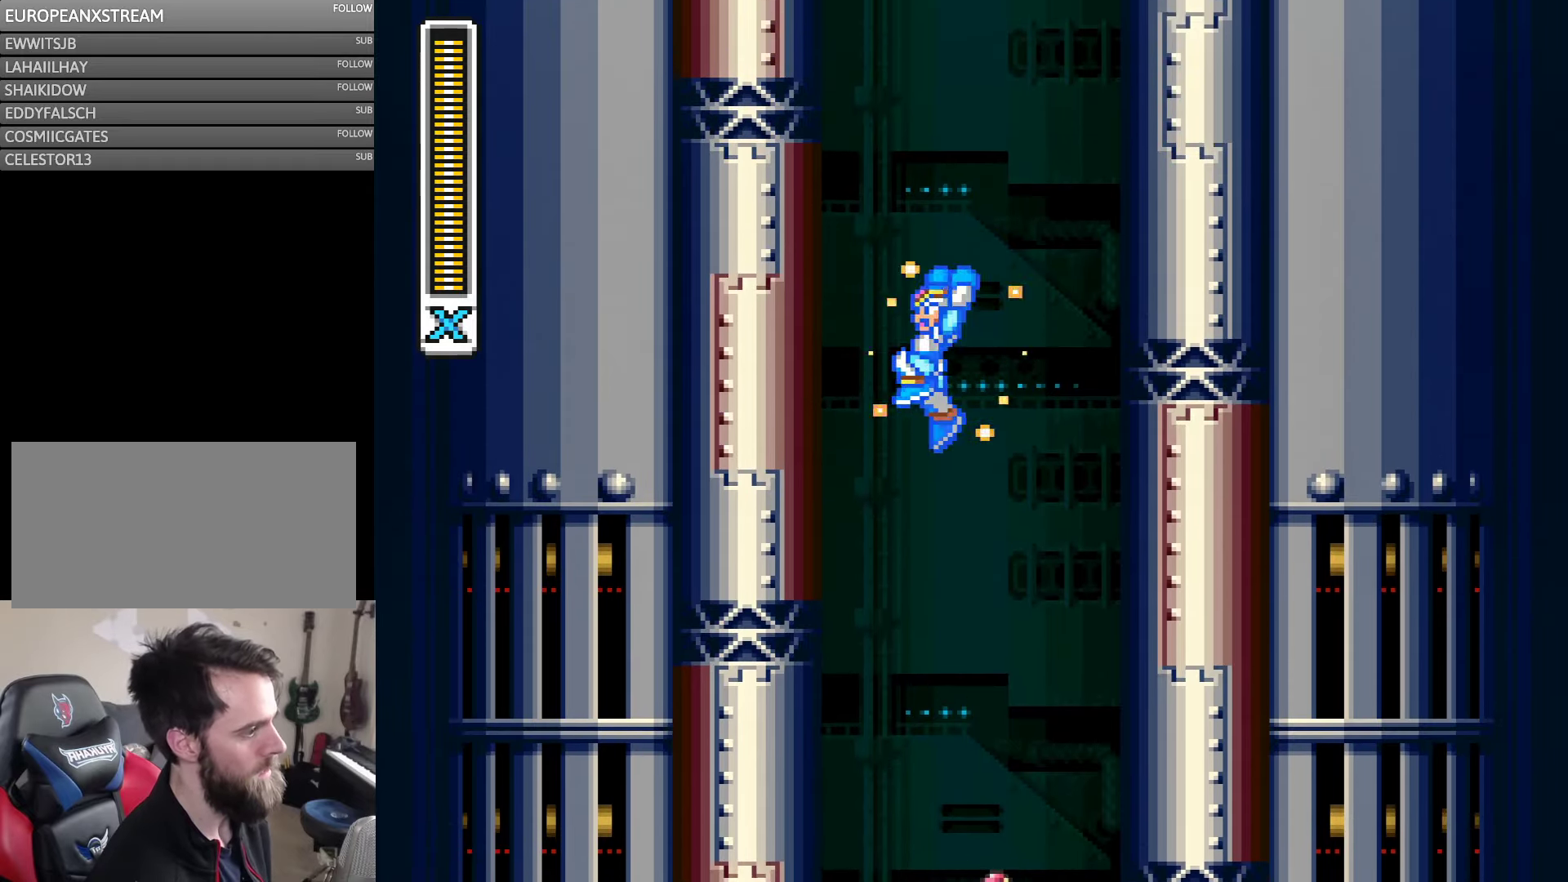
{"buttons": ["A", "B", "Y", "DPAD_LEFT"], "events": [[266, "A", "up"], [266, "B", "up"], [350, "A", "down"], [350, "B", "down"]]}
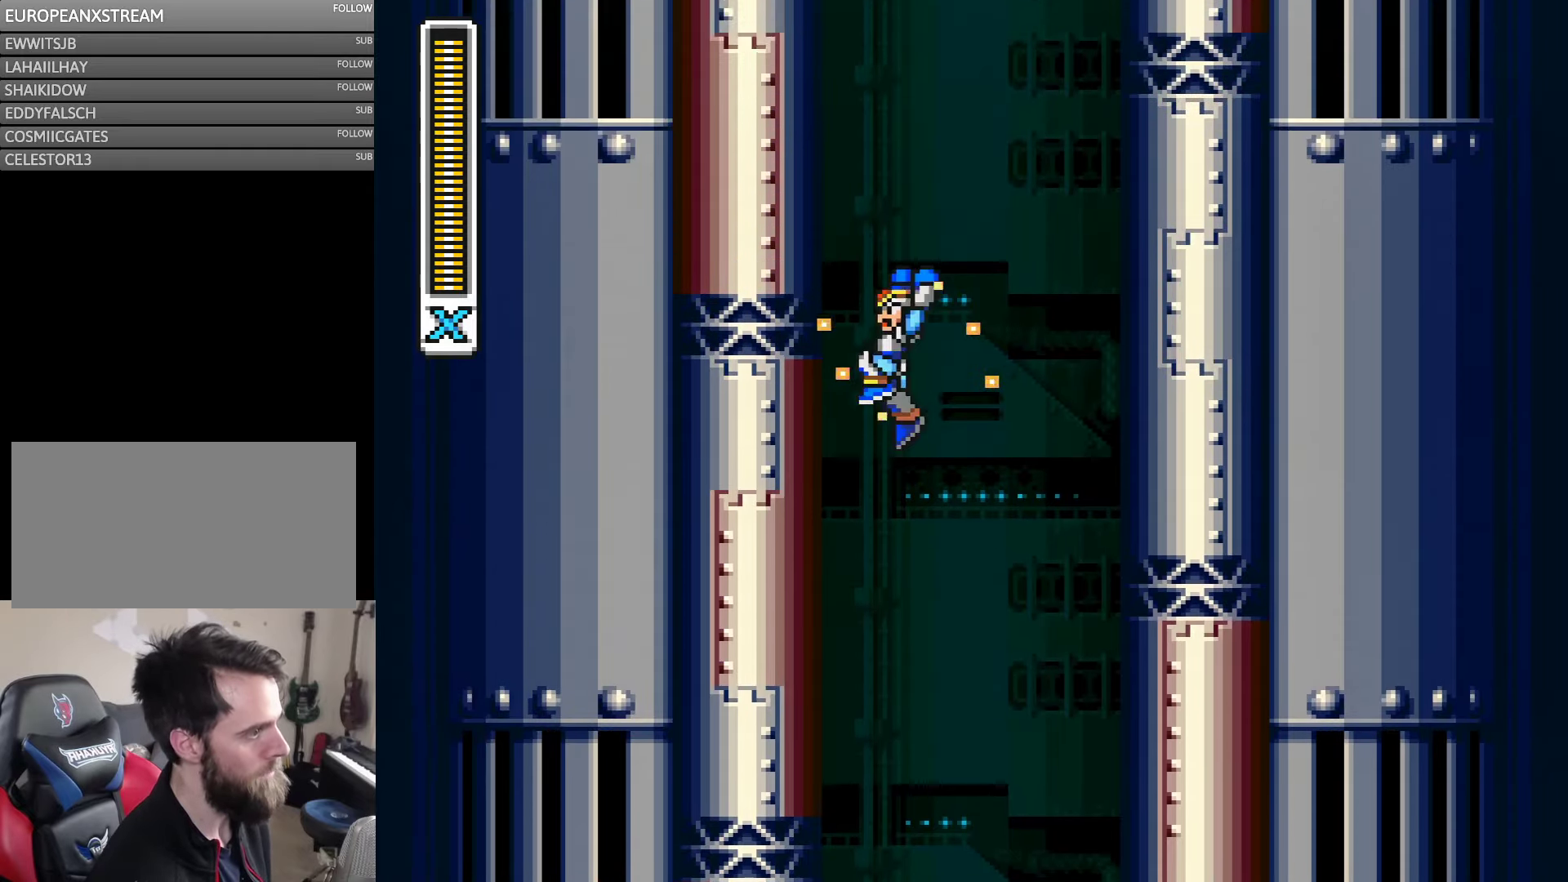
{"buttons": ["A", "B", "Y", "DPAD_LEFT"], "events": [[116, "A", "up"], [166, "B", "up"], [266, "A", "down"], [266, "B", "down"]]}
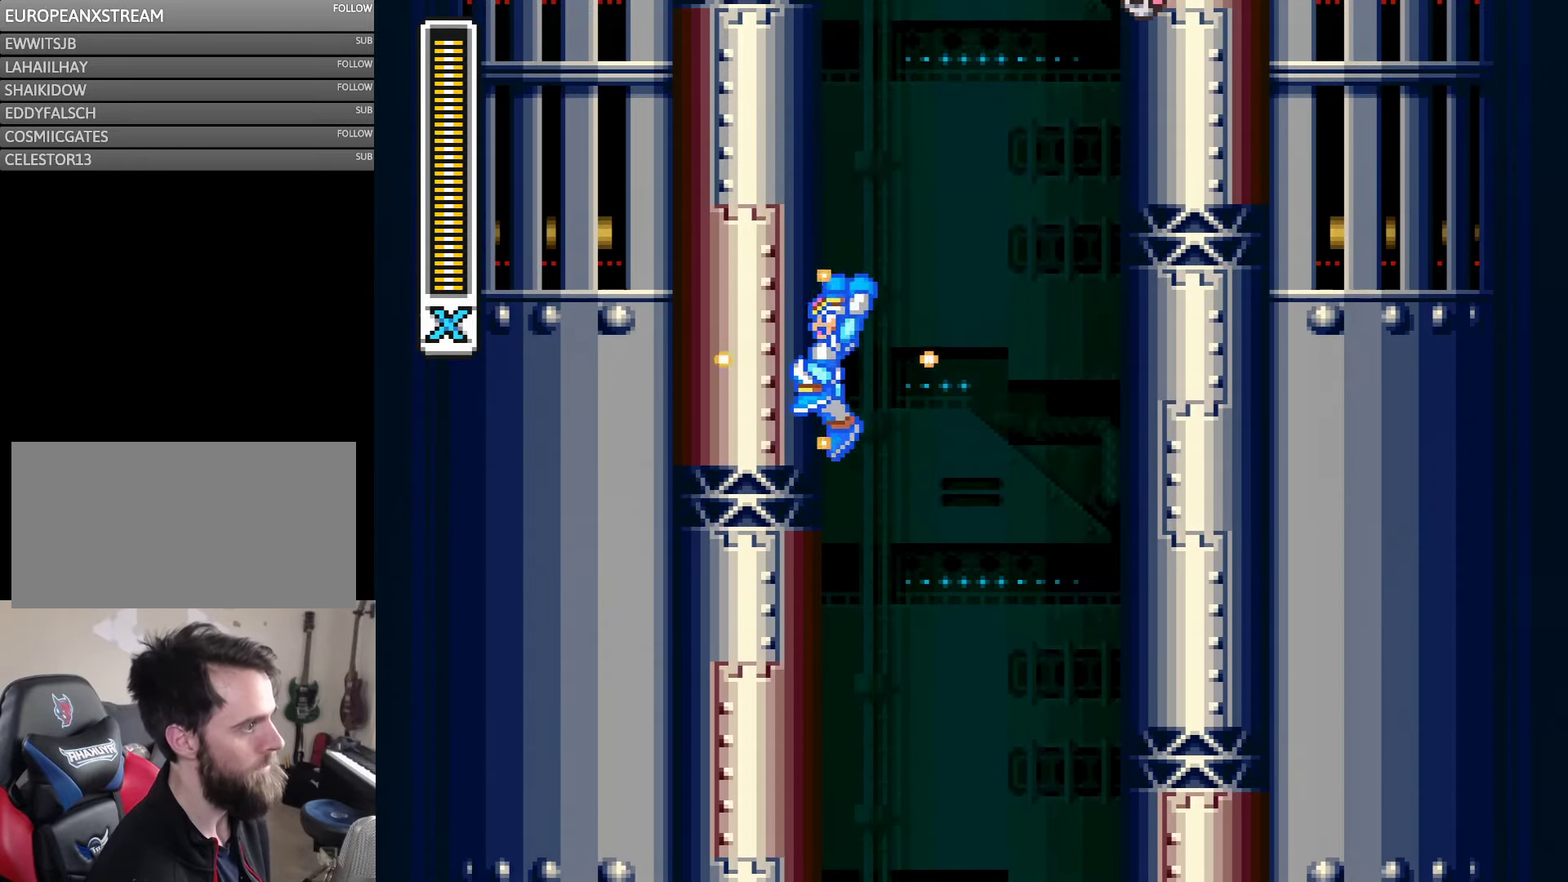
{"buttons": ["A", "B", "Y", "DPAD_LEFT"], "events": [[66, "A", "up"], [100, "B", "up"], [183, "A", "down"], [183, "B", "down"]]}
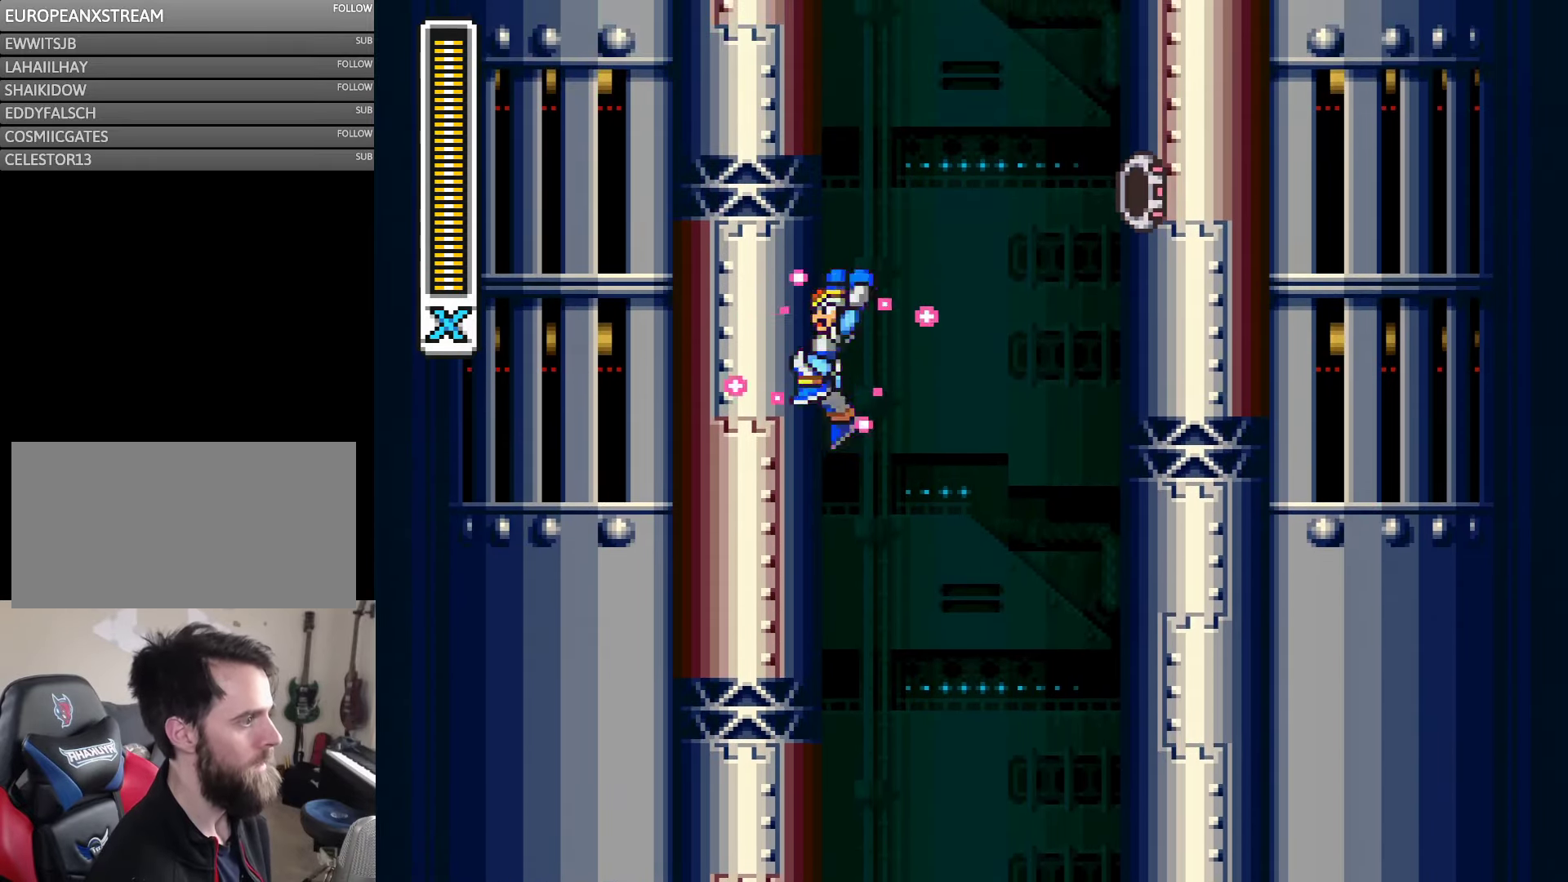
{"buttons": ["B", "Y", "DPAD_LEFT"], "events": [[116, "A", "up"], [150, "B", "up"], [350, "B", "down"]]}